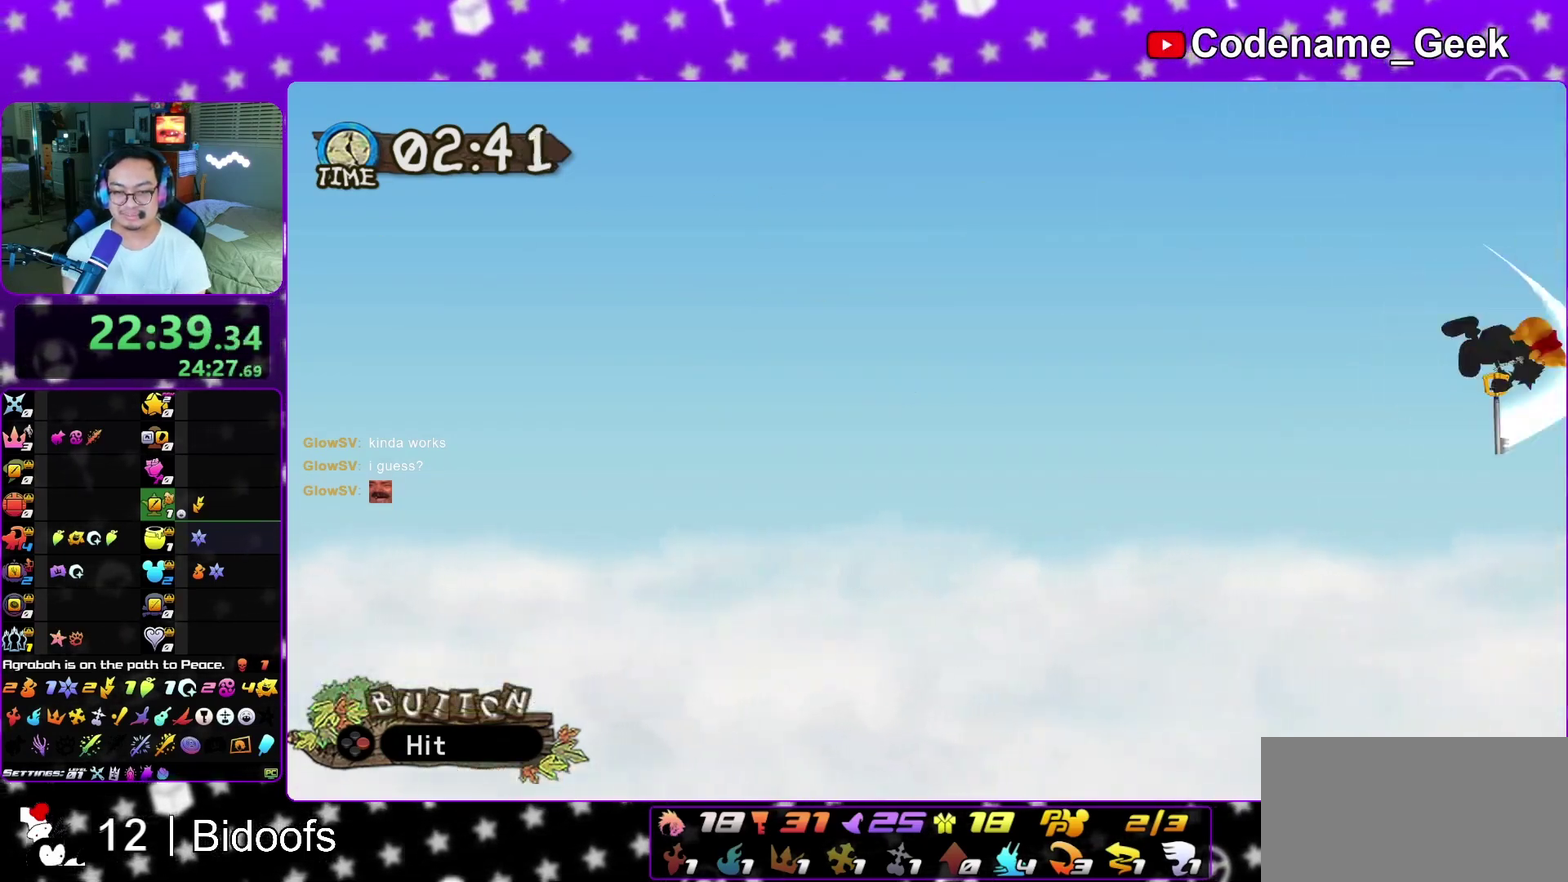
Gameplay with a controller (Nintendo layout); each line is a JSON object with the inputs held at the frame after it (dt_ms = milliseconds from this image to that frame). "events" lists button and stick changes between this image and that frame as [ms after this image, input, new state], when the widget could be followed in between. This overlay highlights the sticks when they move; stick clicks (L3 R3) are not distinguishable. Not read: L3 R1 R3 SELECT START.
{"dt_ms": 500, "buttons": ["A", "X"], "left_stick": "center", "right_stick": "center", "events": [[17, "A", "up"], [67, "X", "down"], [100, "A", "down"], [150, "X", "up"], [183, "A", "up"], [233, "A", "down"], [233, "X", "down"], [333, "A", "up"], [367, "X", "up"], [417, "A", "down"], [467, "X", "down"]]}
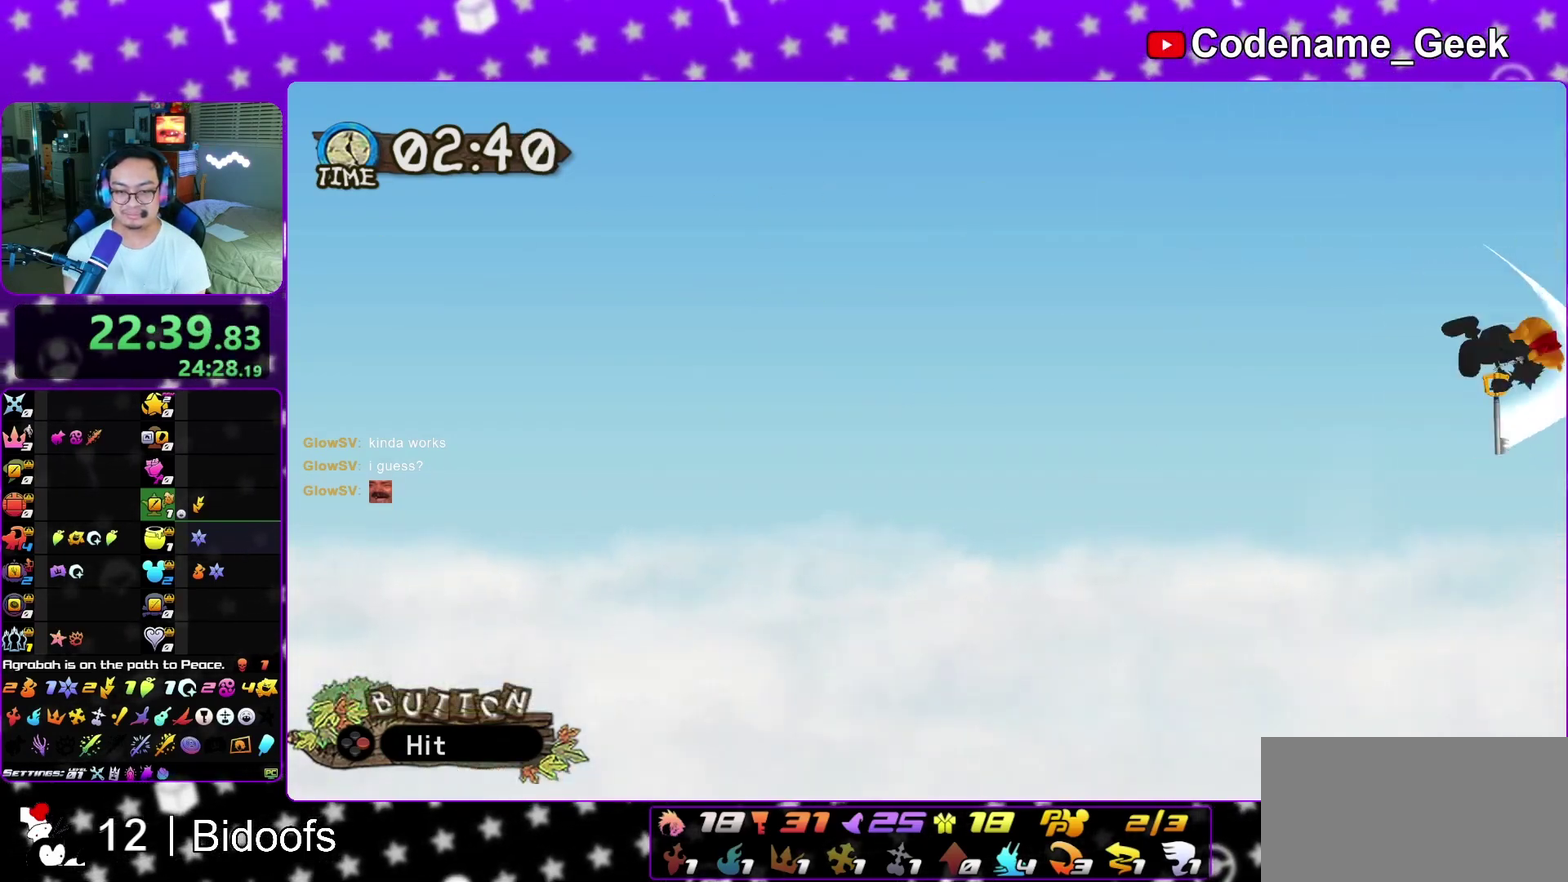
{"dt_ms": 500, "buttons": ["A"], "left_stick": "center", "right_stick": "center", "events": [[17, "A", "up"], [50, "X", "up"], [117, "A", "down"], [133, "X", "down"], [183, "A", "up"], [233, "X", "up"], [283, "A", "down"], [333, "X", "down"], [400, "A", "up"], [417, "X", "up"], [483, "A", "down"]]}
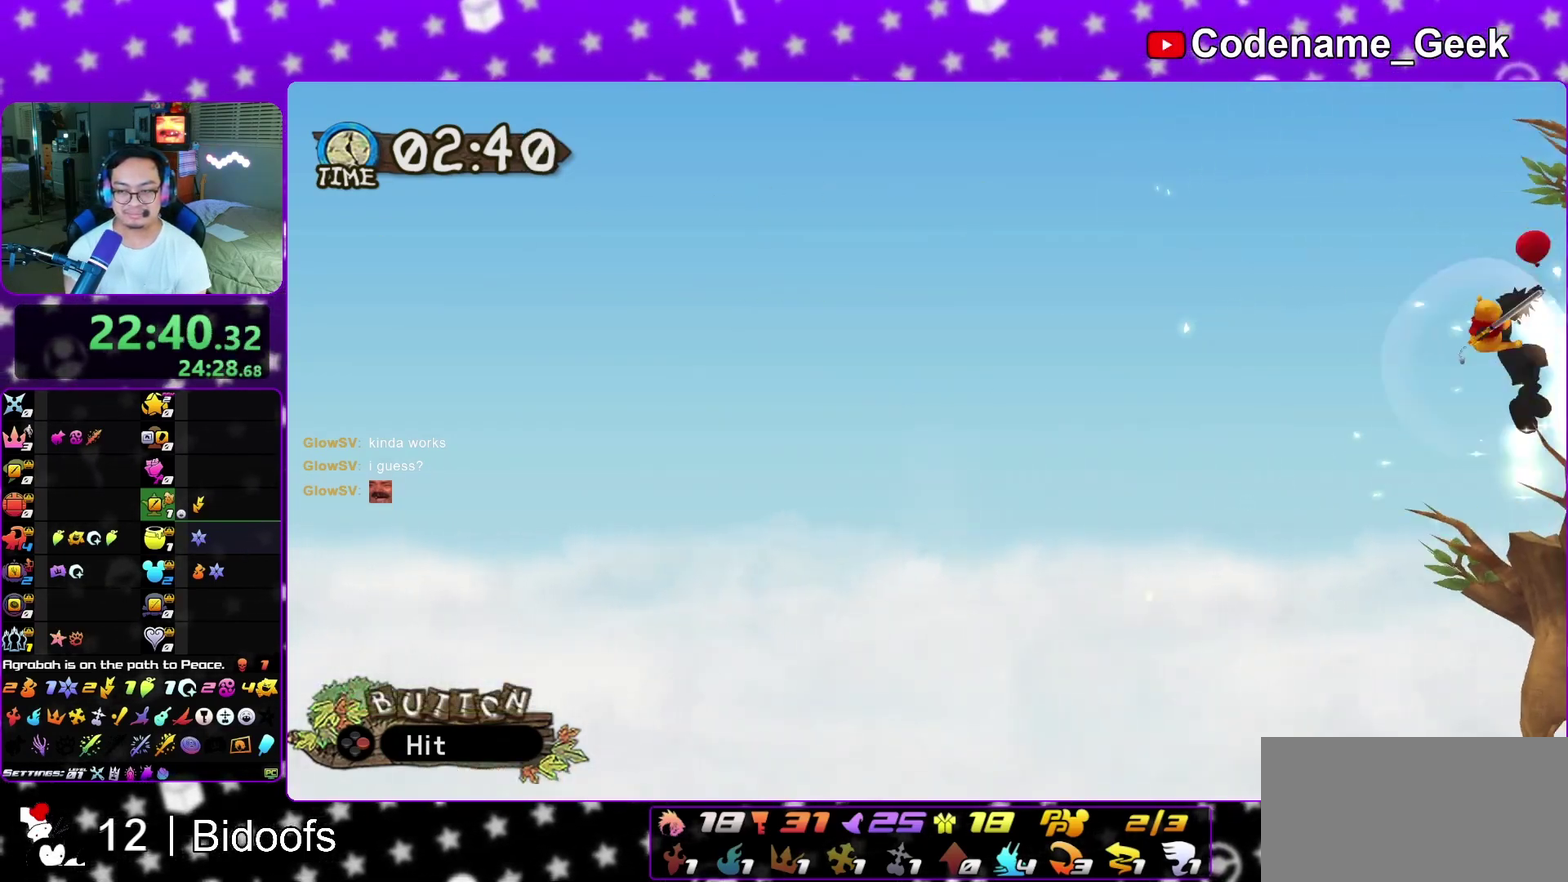
{"dt_ms": 300, "buttons": ["X"], "left_stick": "center", "right_stick": "center", "events": [[33, "X", "down"], [100, "A", "up"], [100, "X", "up"], [183, "A", "down"], [200, "X", "down"], [267, "A", "up"]]}
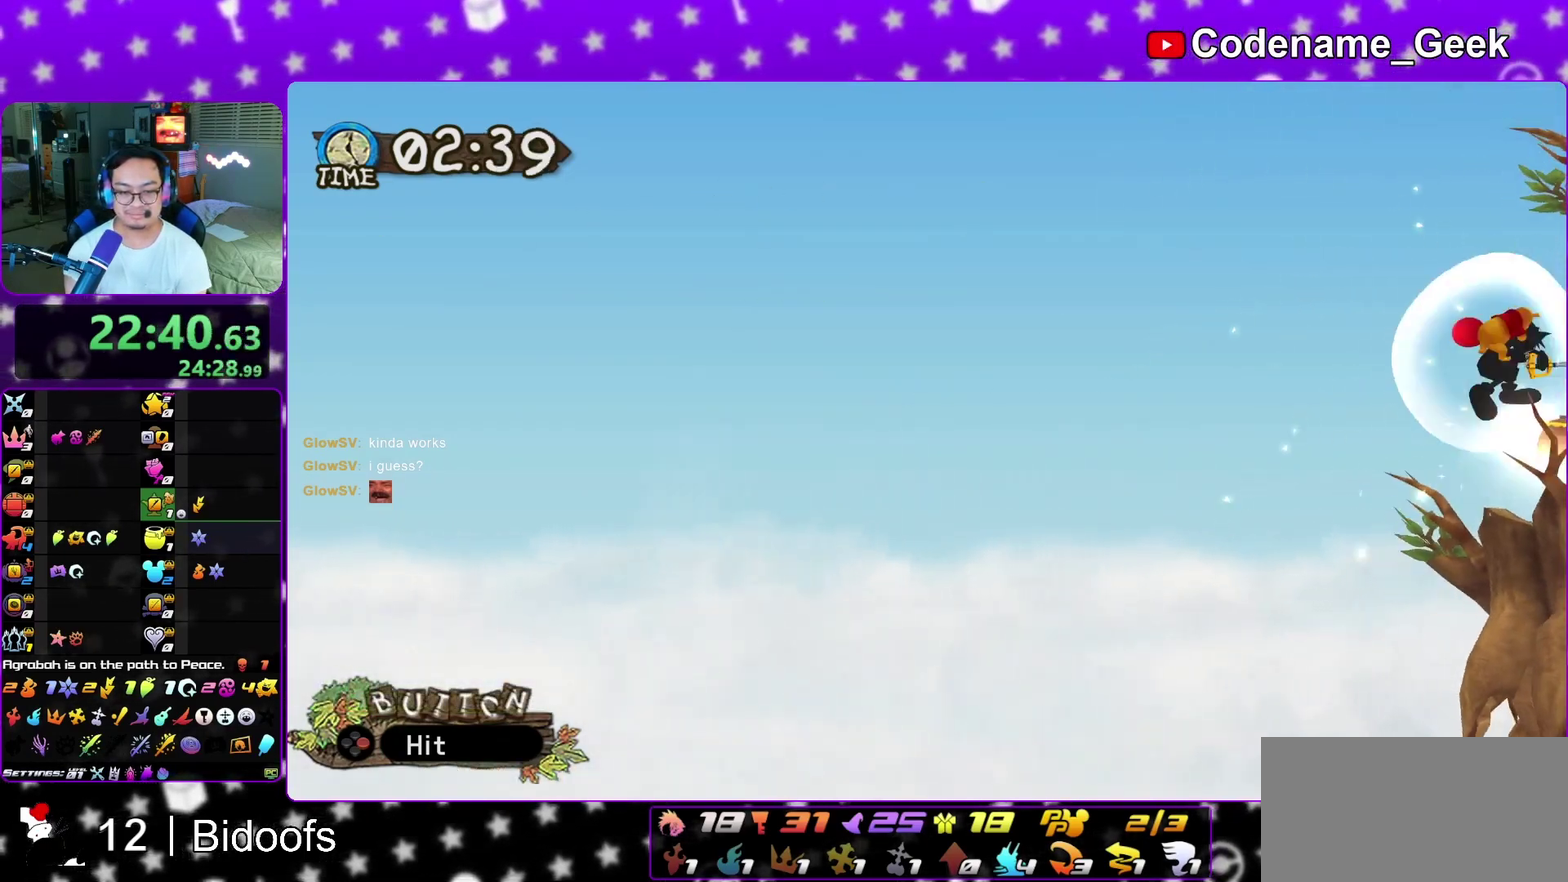
{"dt_ms": 700, "buttons": ["A", "X"], "left_stick": "center", "right_stick": "center", "events": [[17, "X", "up"], [83, "A", "down"], [83, "X", "down"], [200, "A", "up"], [200, "X", "up"], [283, "A", "down"], [317, "X", "down"], [383, "X", "up"], [400, "A", "up"], [483, "X", "down"], [500, "A", "down"], [583, "X", "up"], [617, "A", "up"], [683, "A", "down"], [683, "X", "down"]]}
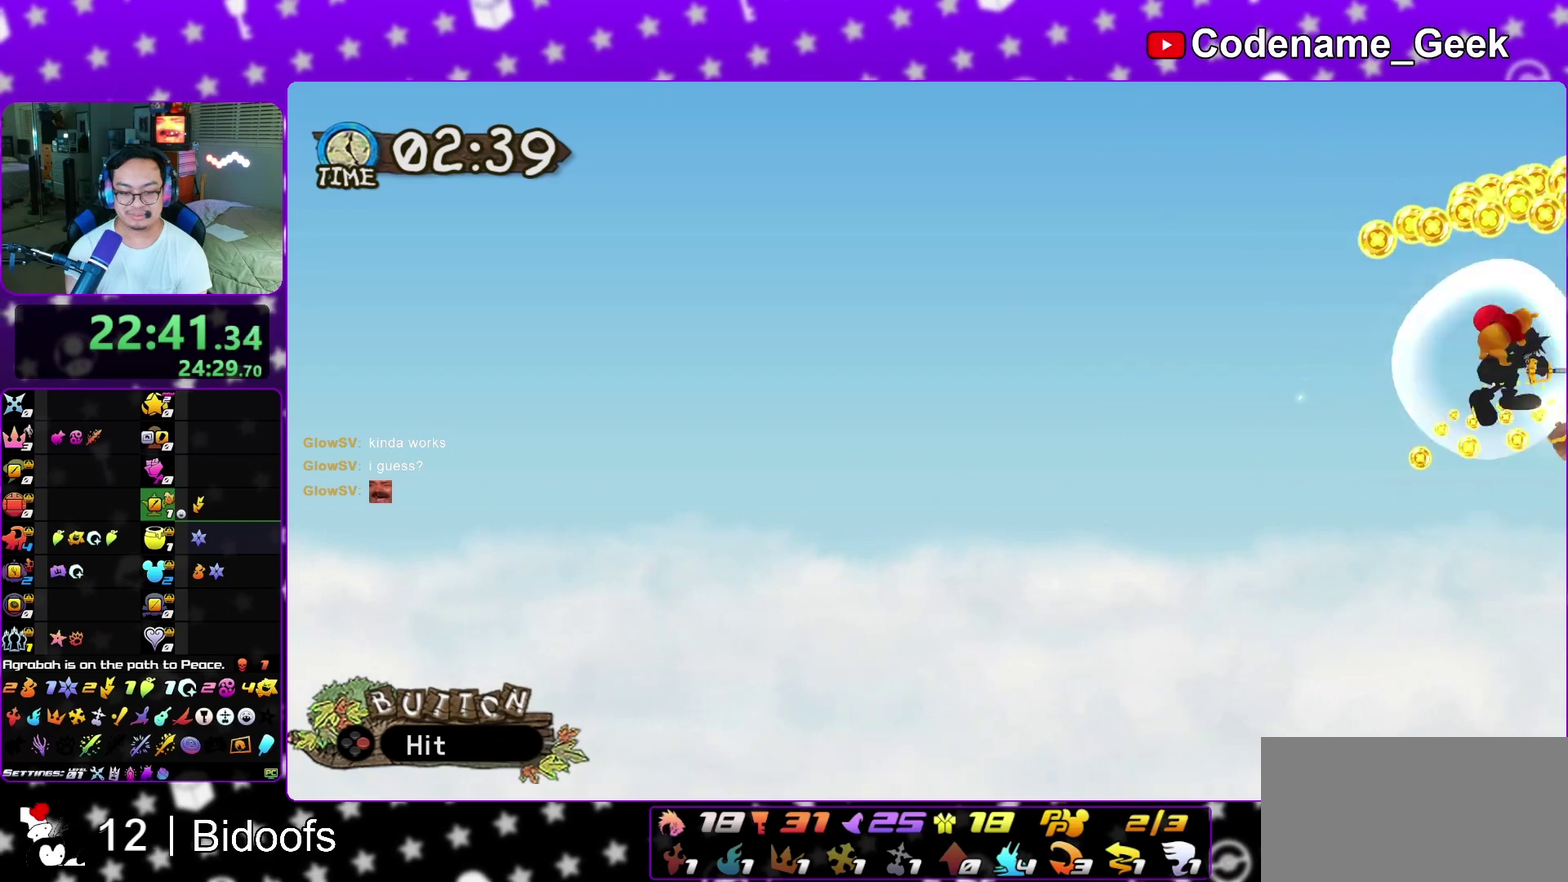
{"dt_ms": 500, "buttons": ["A"], "left_stick": "center", "right_stick": "center", "events": [[83, "X", "up"], [117, "A", "up"], [200, "X", "down"], [233, "A", "down"], [283, "X", "up"], [317, "A", "up"], [383, "X", "down"], [433, "A", "down"], [483, "X", "up"]]}
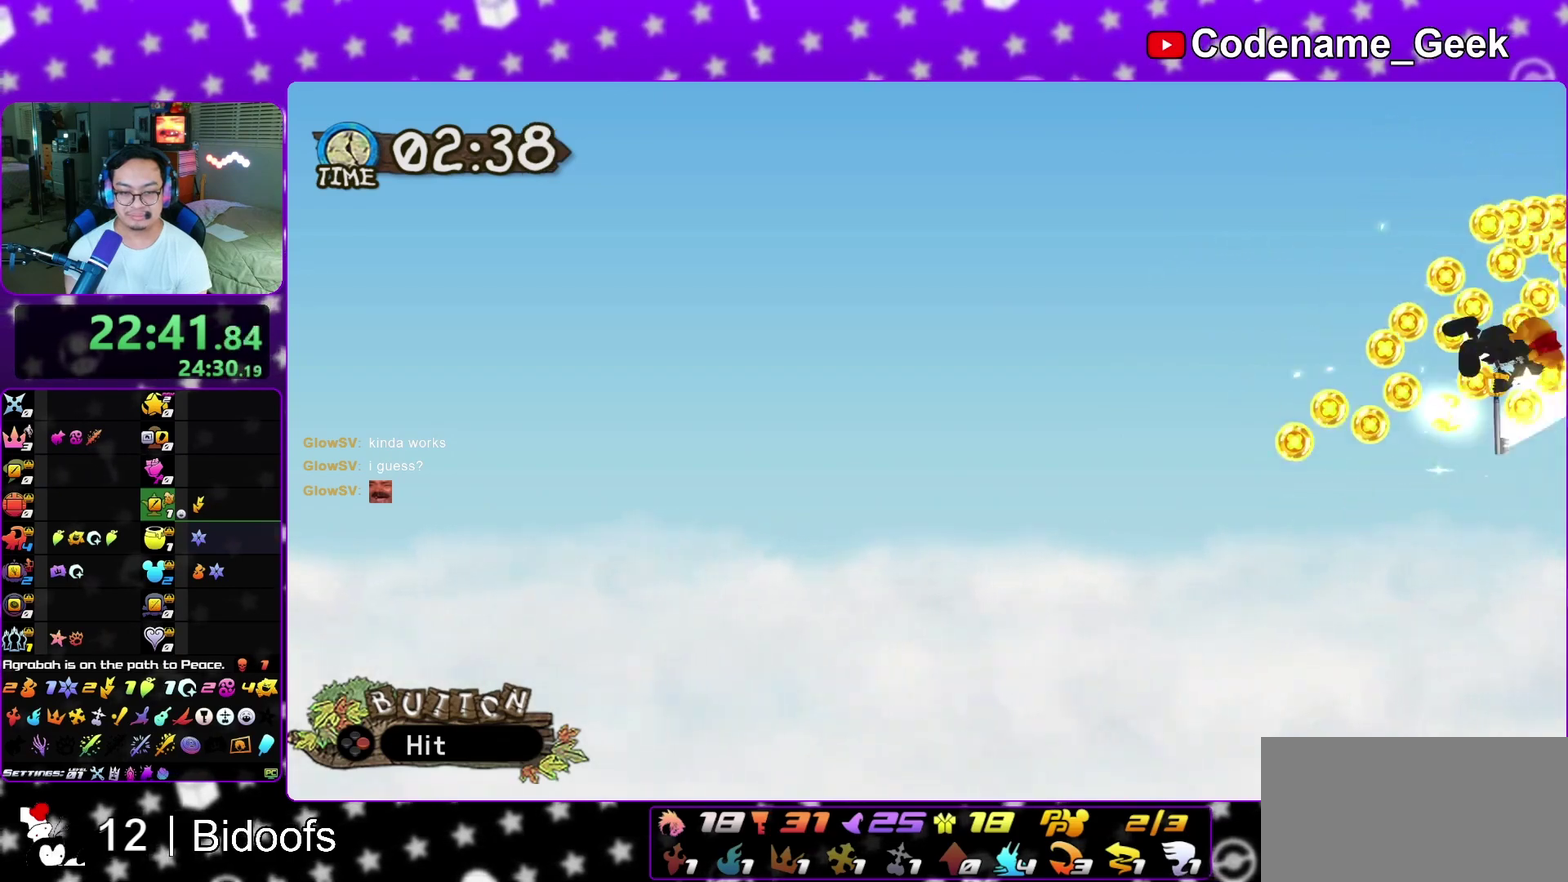
{"dt_ms": 300, "buttons": ["A", "X"], "left_stick": "center", "right_stick": "center", "events": [[33, "A", "up"], [67, "X", "down"], [117, "A", "down"], [133, "X", "up"], [183, "A", "up"], [250, "X", "down"], [300, "A", "down"]]}
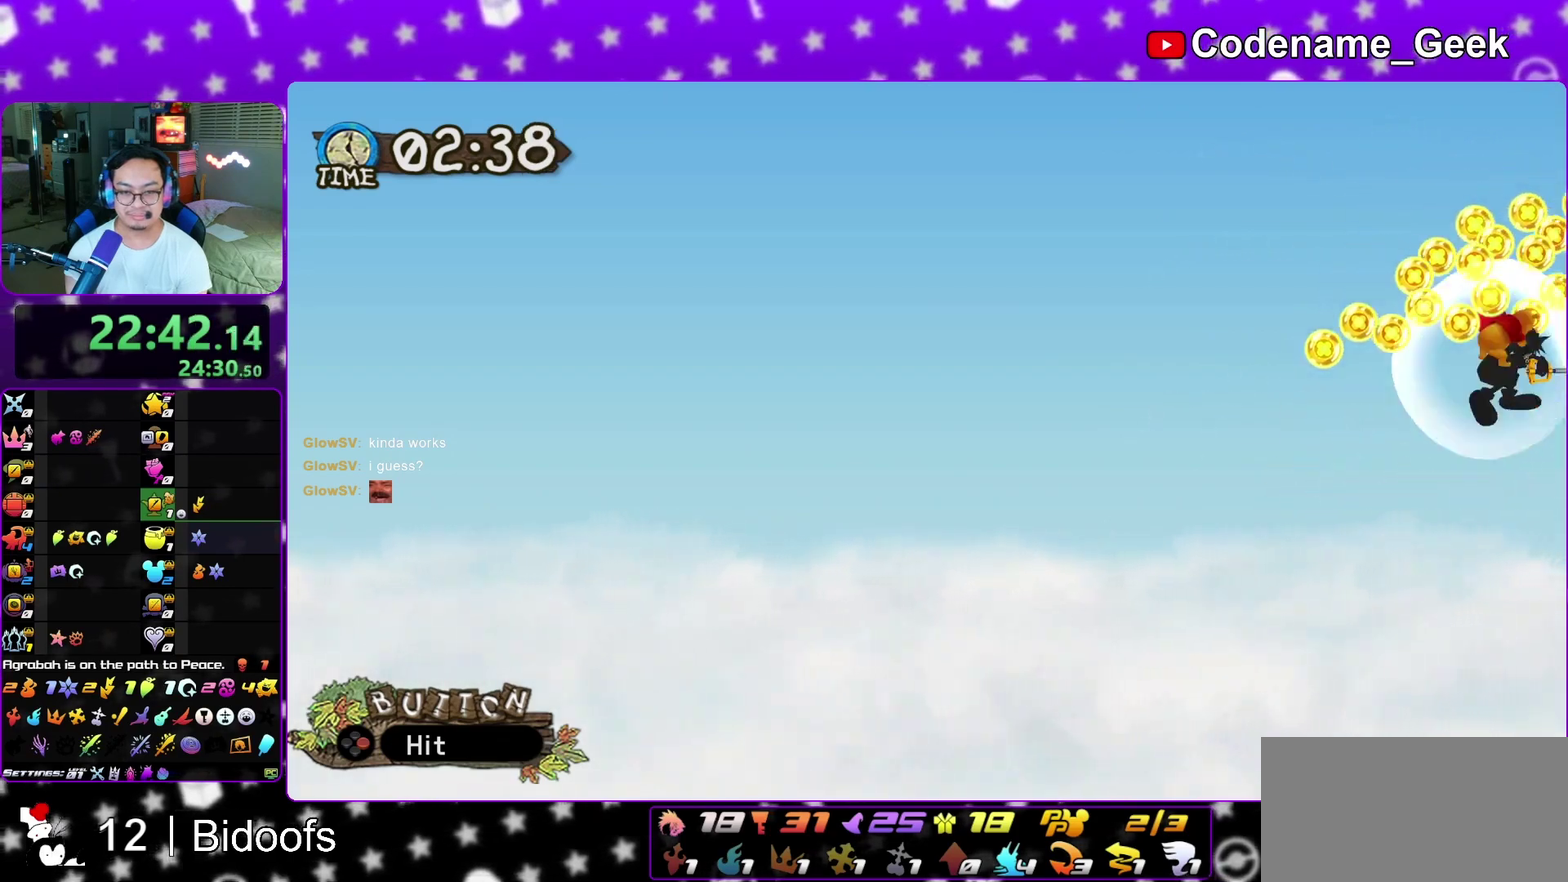
{"dt_ms": 700, "buttons": ["A", "X"], "left_stick": "center", "right_stick": "center", "events": [[67, "X", "up"], [100, "A", "up"], [150, "X", "down"], [183, "A", "down"], [233, "X", "up"], [300, "A", "up"], [350, "X", "down"], [400, "X", "up"], [533, "A", "down"], [533, "X", "down"], [583, "X", "up"], [633, "A", "up"], [700, "A", "down"], [700, "X", "down"]]}
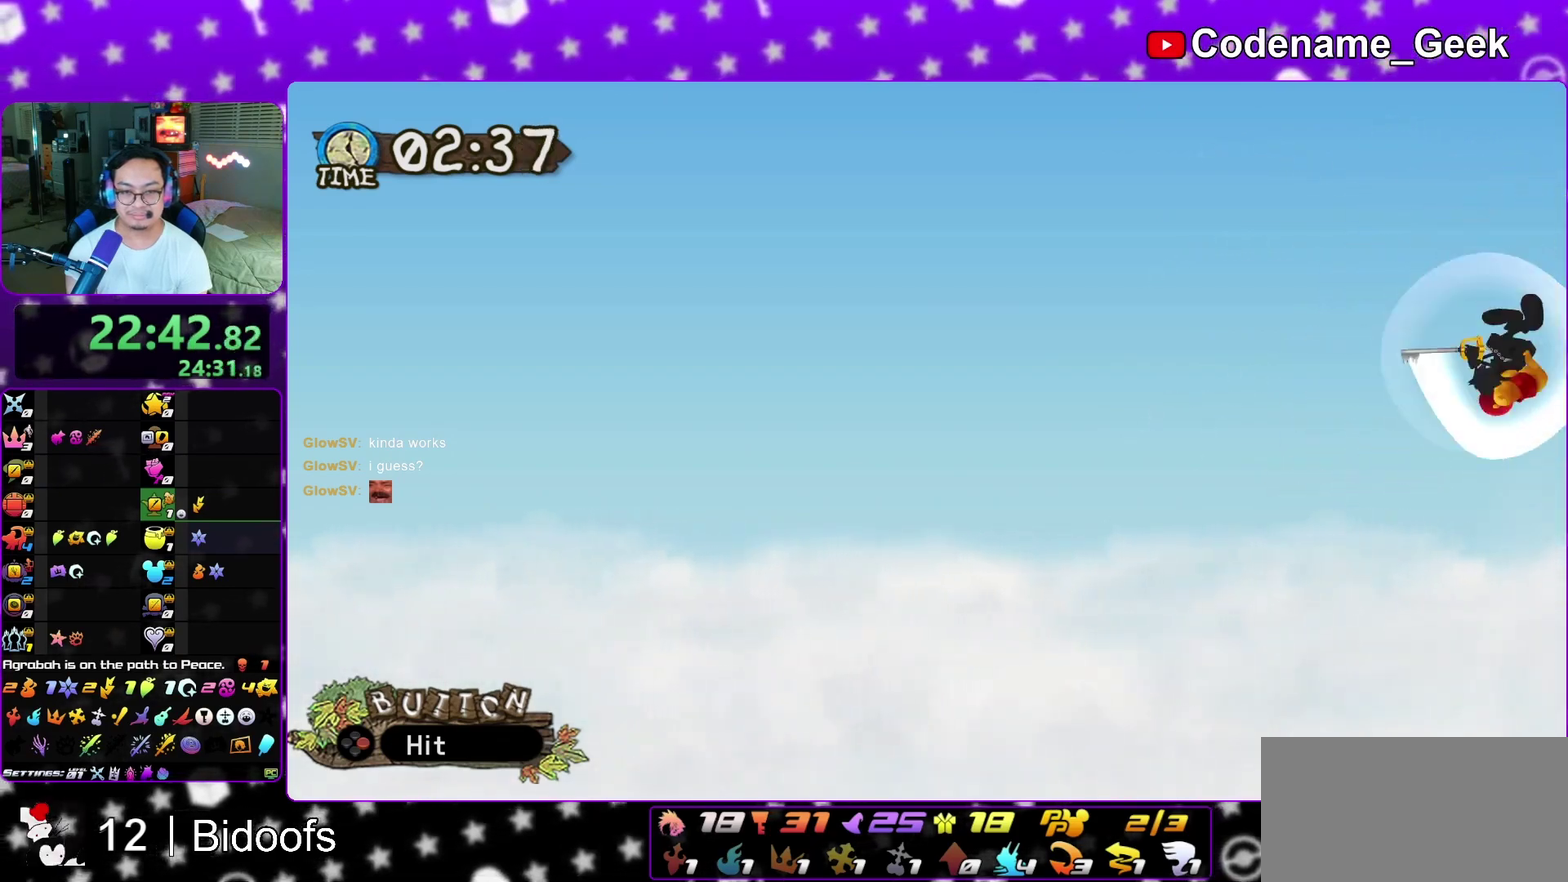
{"dt_ms": 500, "buttons": [], "left_stick": "center", "right_stick": "center", "events": [[83, "A", "up"], [83, "X", "up"], [167, "A", "down"], [217, "X", "down"], [283, "A", "up"], [283, "X", "up"], [383, "A", "down"], [383, "X", "down"], [433, "A", "up"], [467, "X", "up"]]}
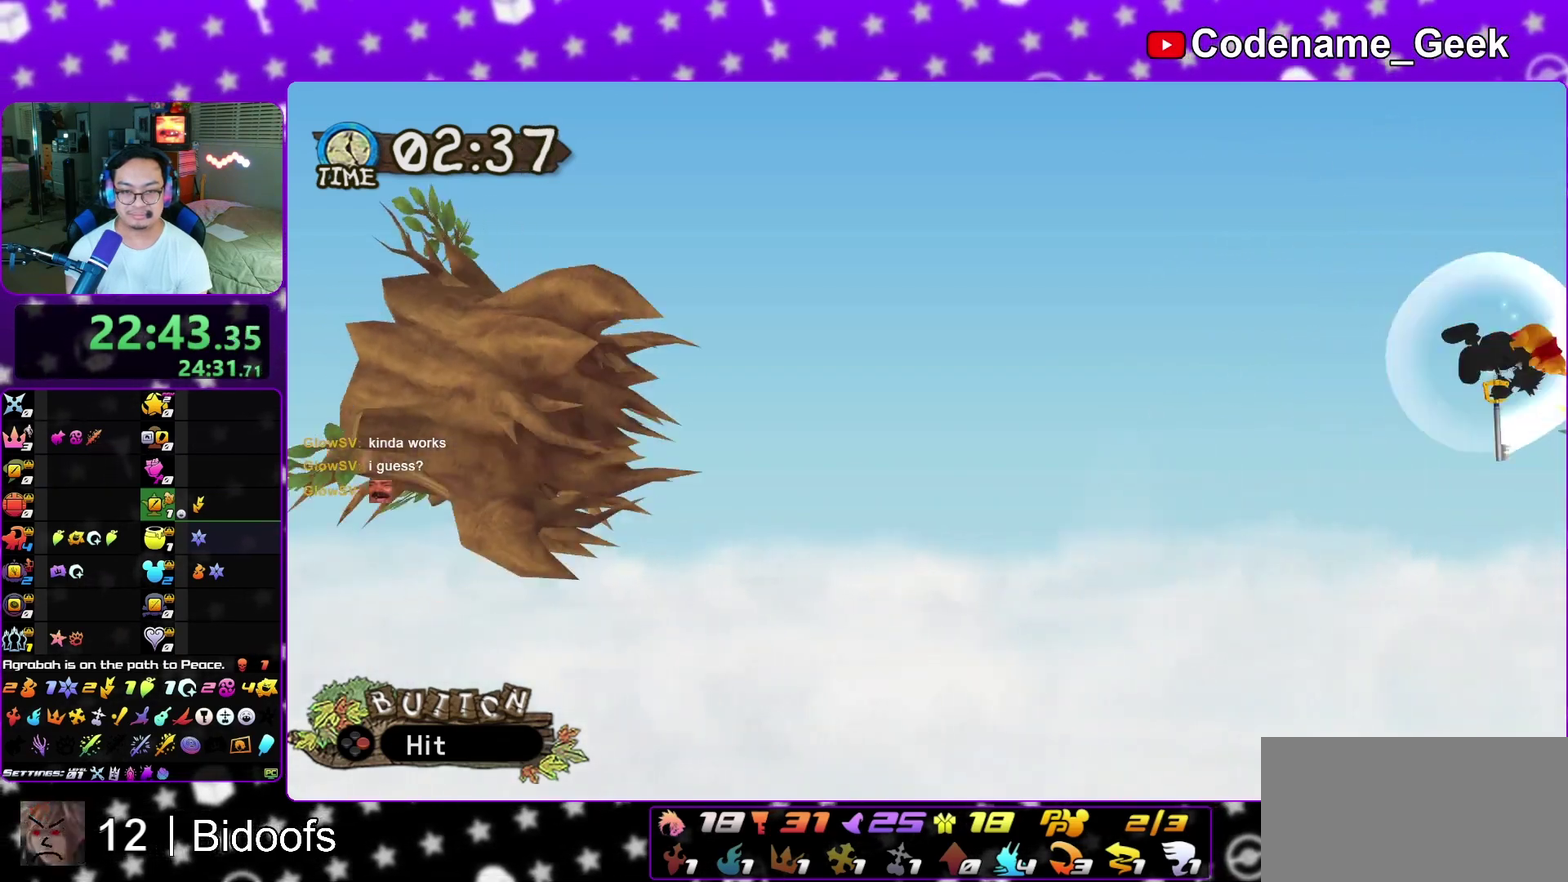
{"dt_ms": 400, "buttons": ["A"], "left_stick": "center", "right_stick": "center", "events": [[33, "A", "down"], [67, "X", "down"], [133, "A", "up"], [150, "X", "up"], [217, "A", "down"], [267, "X", "down"], [317, "A", "up"], [350, "X", "up"], [400, "A", "down"]]}
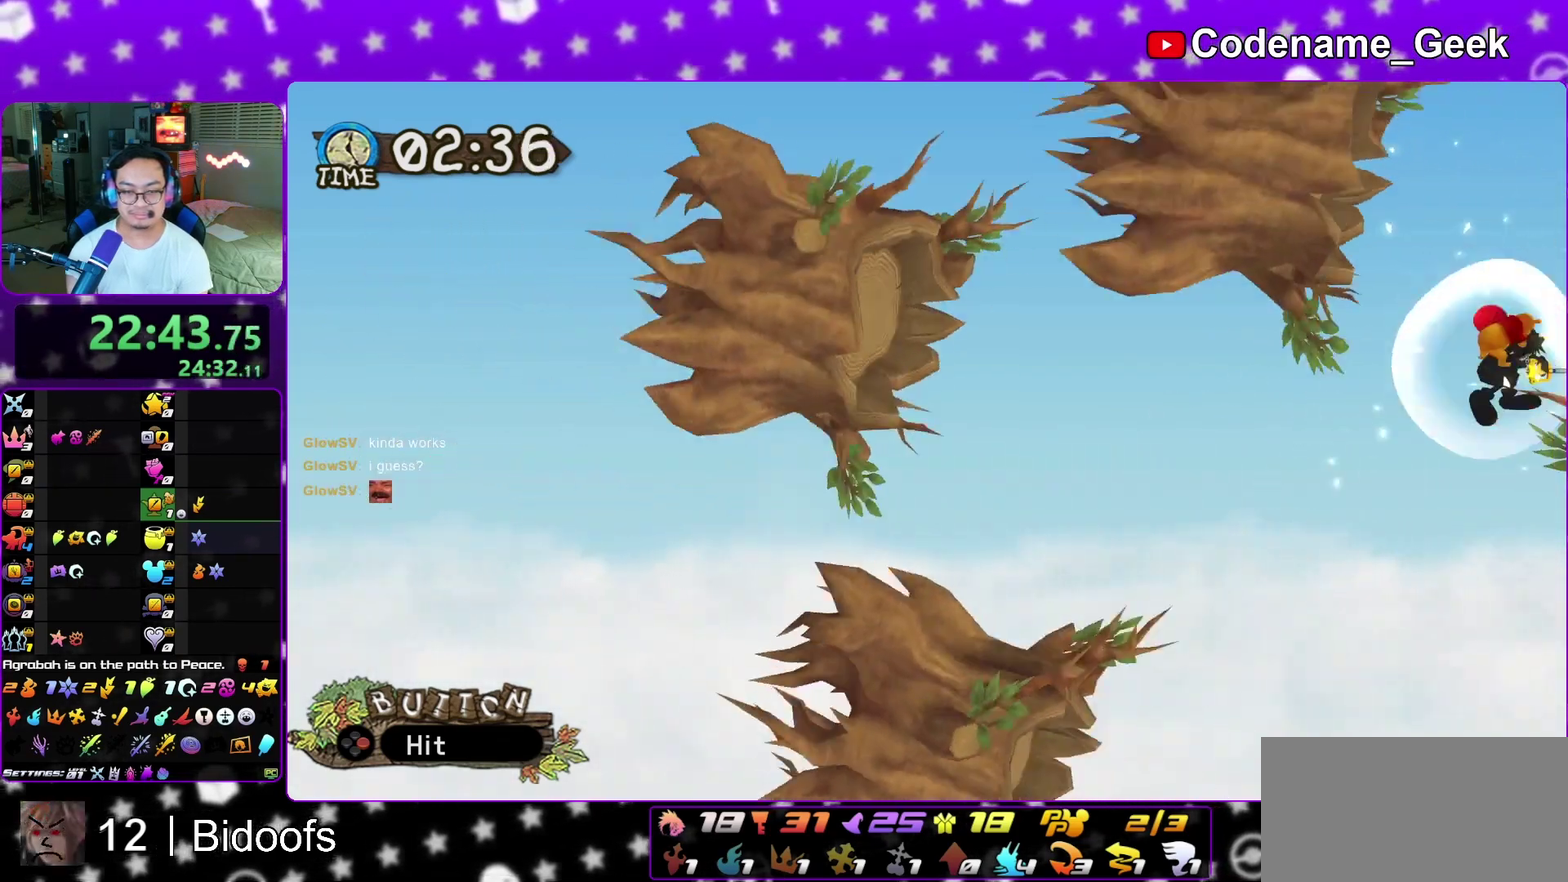
{"dt_ms": 600, "buttons": ["A", "X"], "left_stick": "center", "right_stick": "center", "events": [[67, "X", "down"], [100, "A", "up"], [117, "X", "up"], [200, "A", "down"], [200, "X", "down"], [283, "X", "up"], [300, "A", "up"], [383, "X", "down"], [400, "A", "down"], [483, "A", "up"], [483, "X", "up"], [567, "A", "down"], [583, "X", "down"]]}
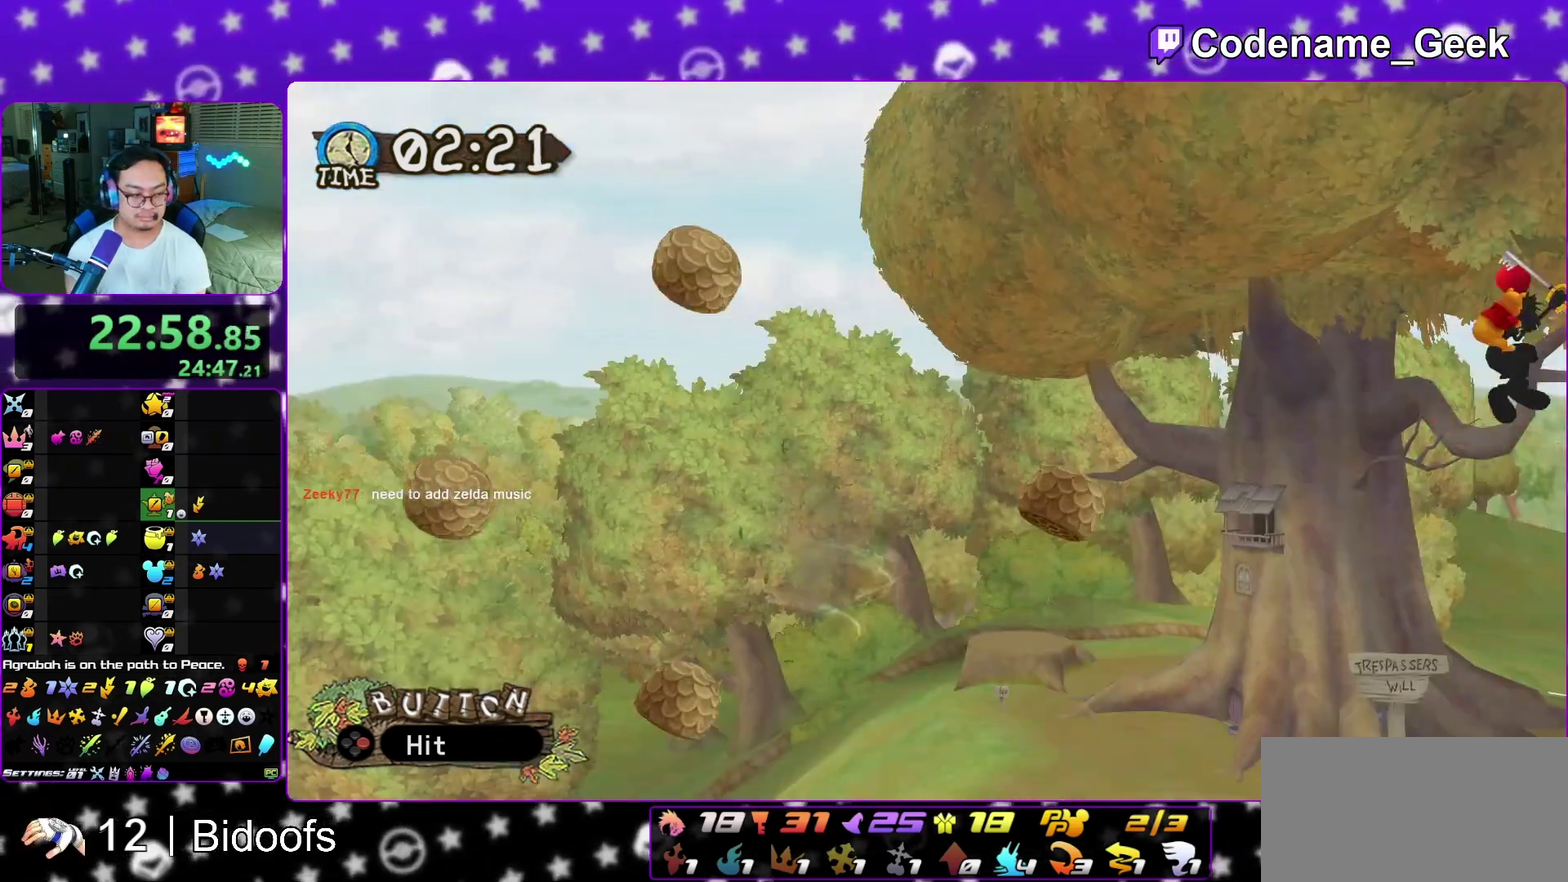
{"dt_ms": 500, "buttons": [], "left_stick": "center", "right_stick": "center", "events": [[83, "A", "up"], [83, "X", "up"], [167, "A", "down"], [200, "X", "down"], [300, "A", "up"], [300, "X", "up"], [383, "A", "down"], [400, "X", "down"], [467, "X", "up"], [500, "A", "up"]]}
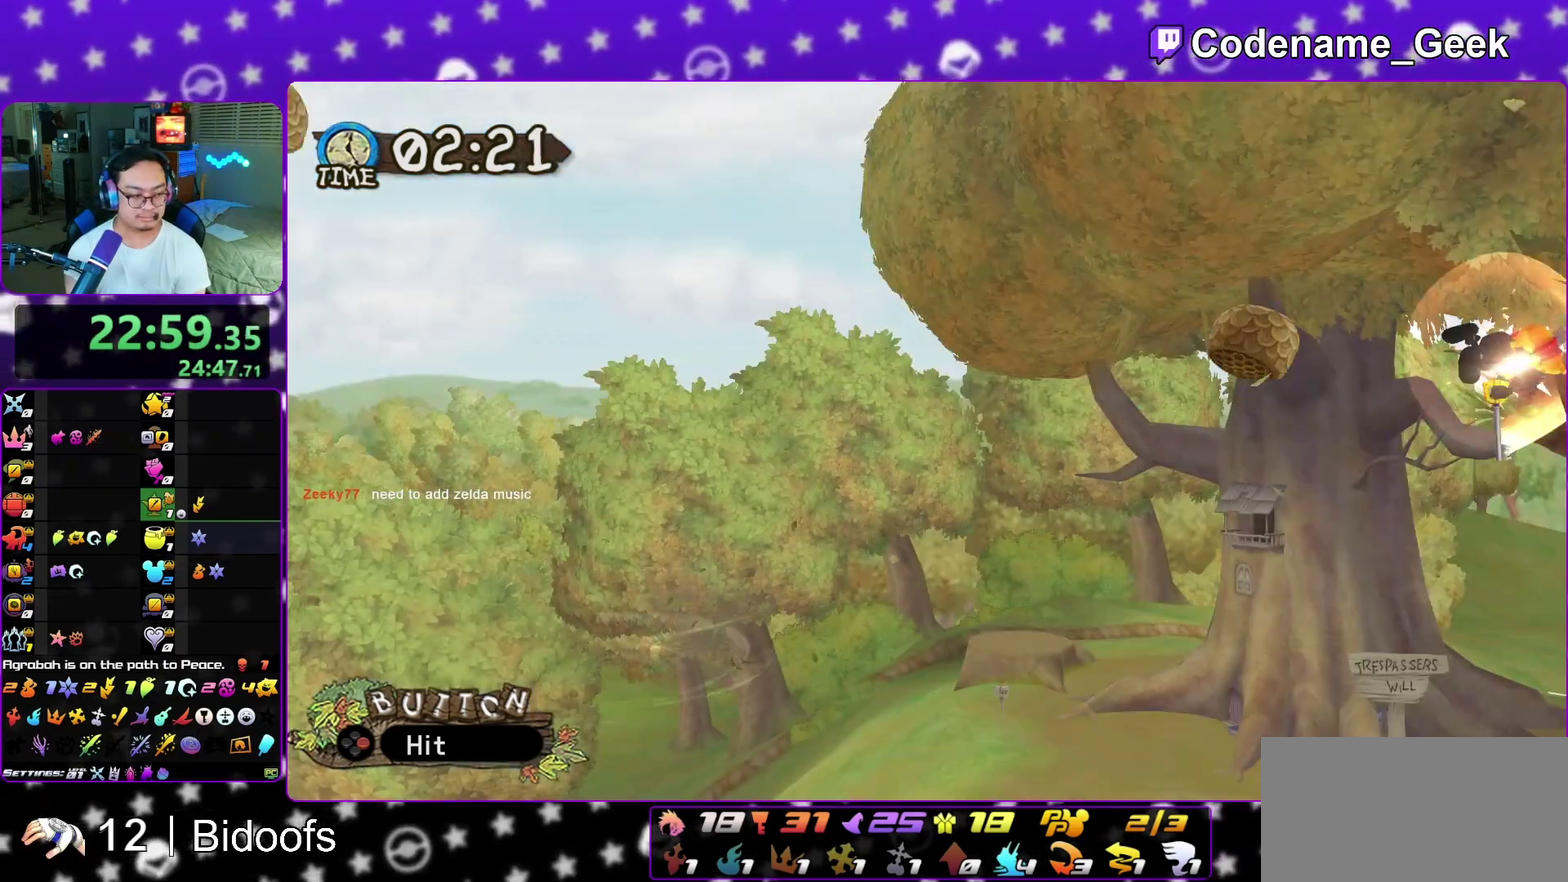
{"dt_ms": 300, "buttons": ["A", "X"], "left_stick": "center", "right_stick": "center", "events": [[67, "A", "down"], [100, "X", "down"], [183, "A", "up"], [183, "X", "up"], [283, "A", "down"], [283, "X", "down"]]}
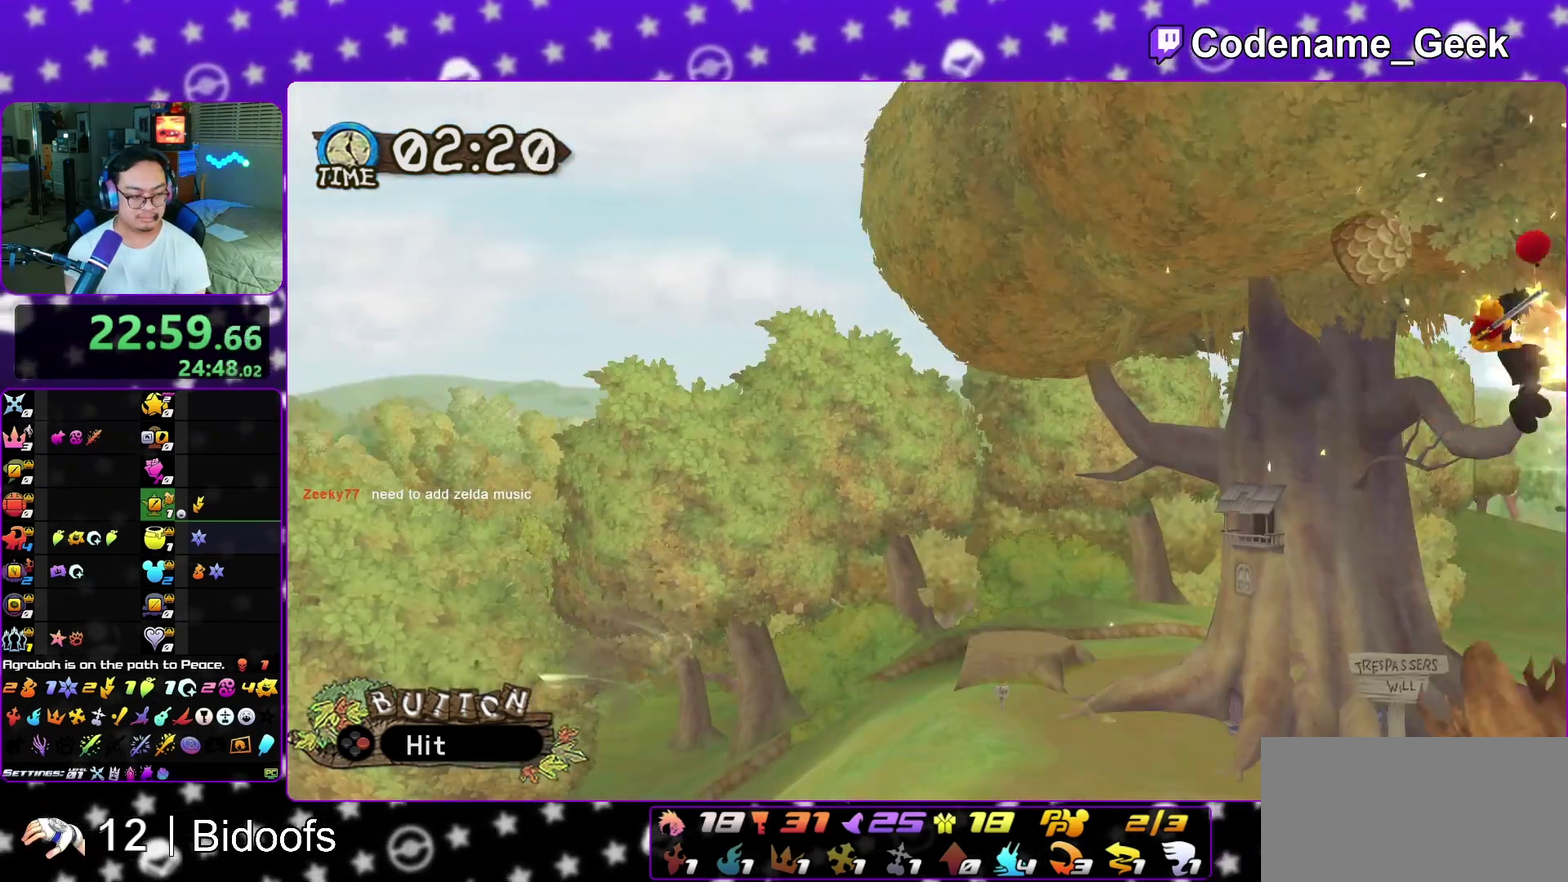
{"dt_ms": 700, "buttons": ["A", "X"], "left_stick": "center", "right_stick": "center", "events": [[83, "X", "up"], [100, "A", "up"], [200, "A", "down"], [200, "X", "down"], [317, "A", "up"], [317, "X", "up"], [400, "X", "down"], [417, "A", "down"], [533, "X", "up"], [550, "A", "up"], [633, "A", "down"], [633, "X", "down"]]}
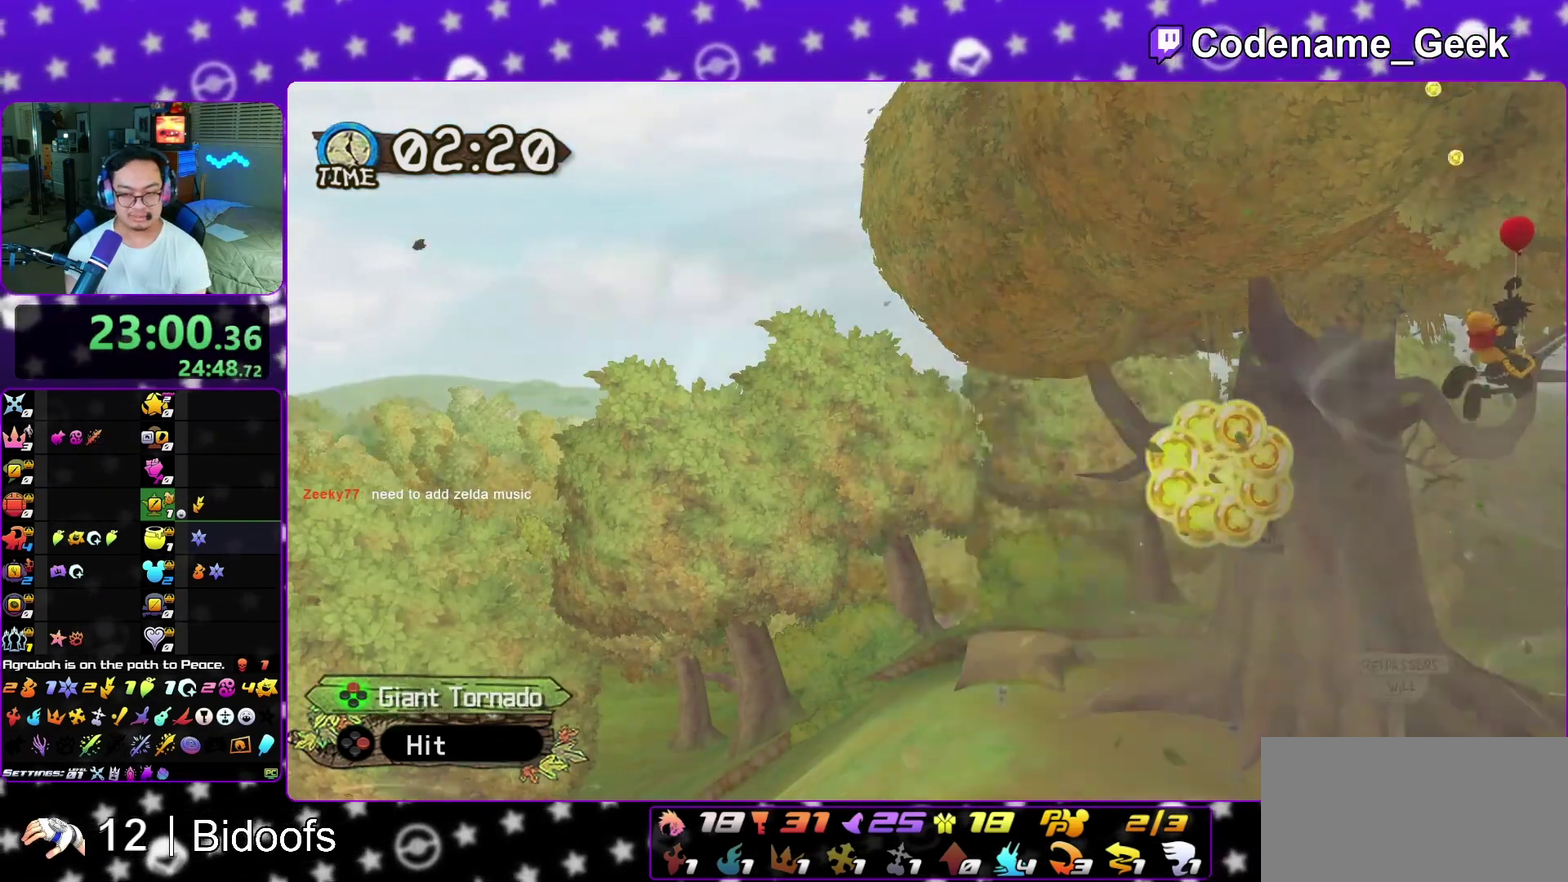
{"dt_ms": 700, "buttons": [], "left_stick": "center", "right_stick": "center", "events": [[33, "X", "up"], [50, "A", "up"], [150, "A", "down"], [150, "X", "down"], [250, "A", "up"], [250, "X", "up"], [350, "A", "down"], [350, "X", "down"], [467, "X", "up"], [483, "A", "up"], [567, "X", "down"], [600, "A", "down"], [667, "X", "up"], [700, "A", "up"]]}
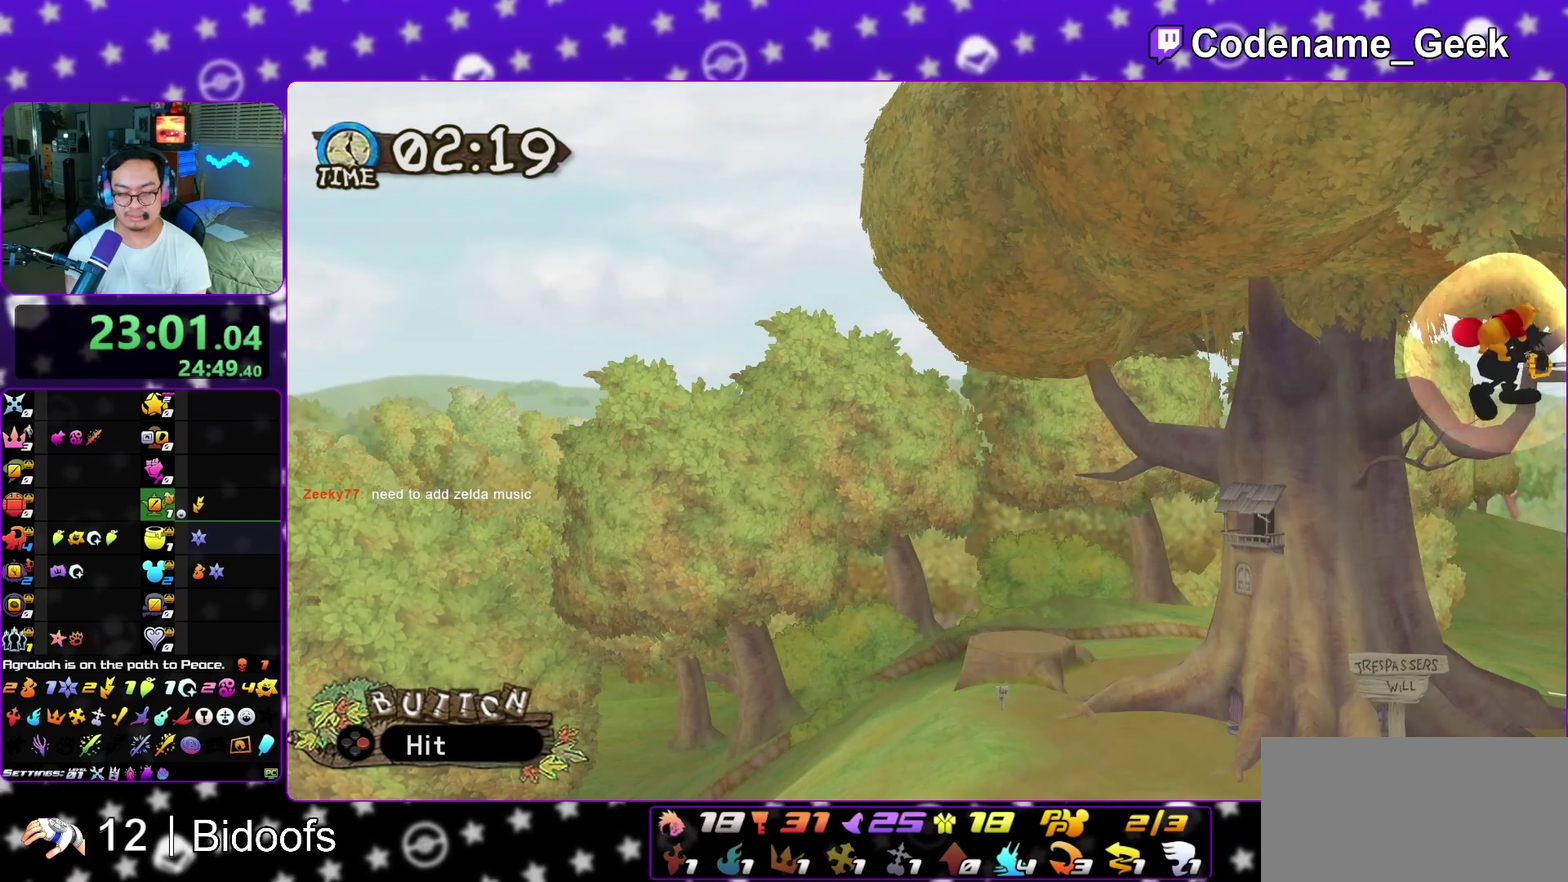
{"dt_ms": 300, "buttons": [], "left_stick": "center", "right_stick": "center", "events": [[100, "A", "down"], [100, "X", "down"], [217, "X", "up"], [233, "A", "up"]]}
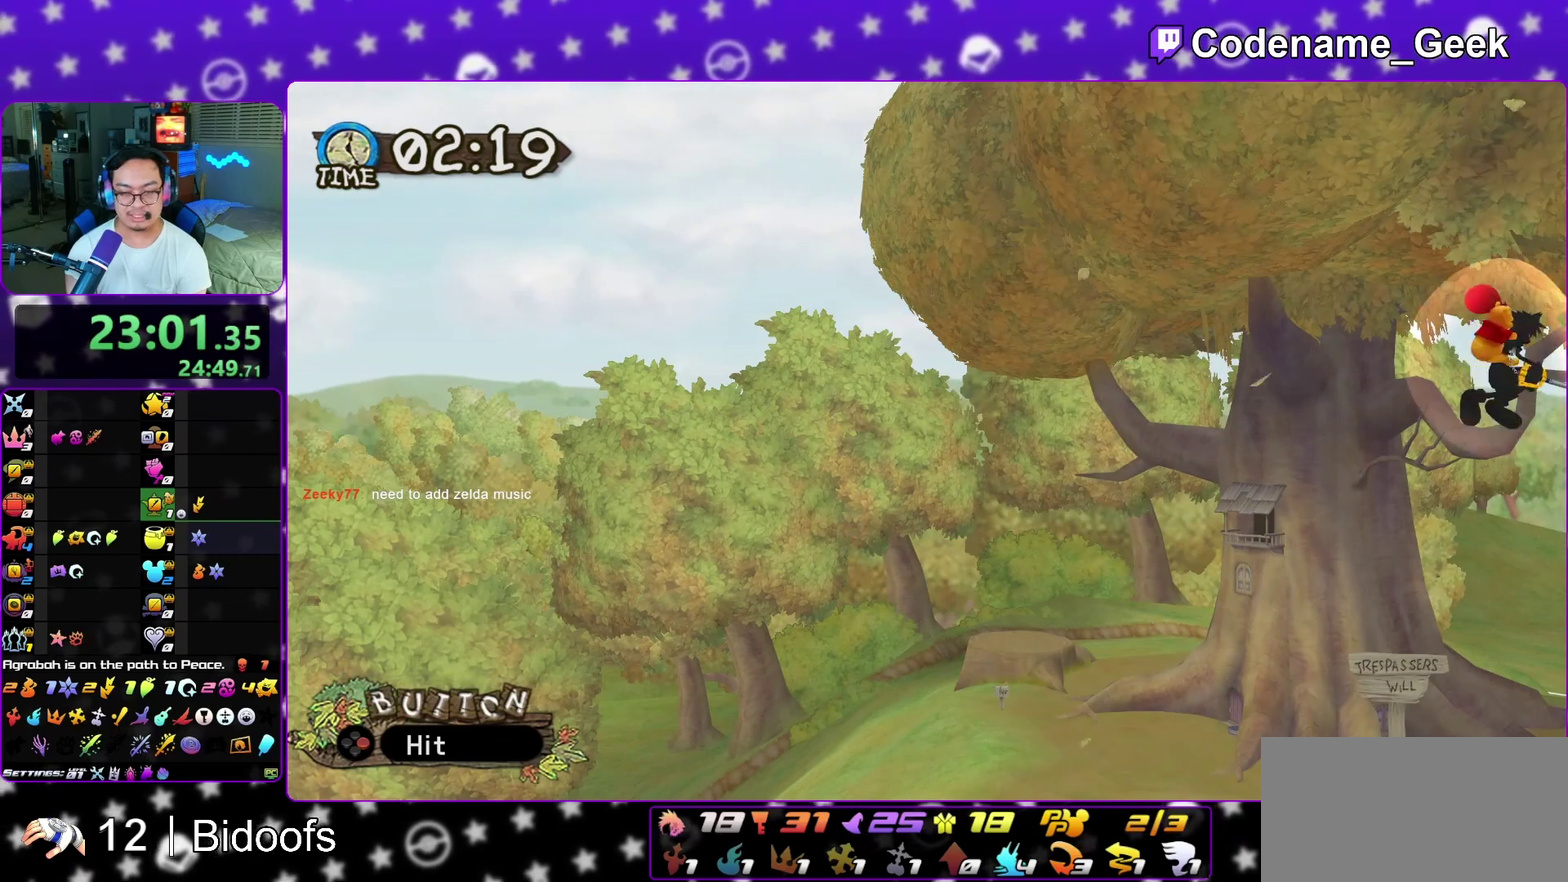
{"dt_ms": 500, "buttons": ["A", "X"], "left_stick": "center", "right_stick": "center", "events": [[17, "A", "down"], [17, "X", "down"], [117, "X", "up"], [133, "A", "up"], [233, "A", "down"], [267, "X", "down"], [333, "X", "up"], [350, "A", "up"], [467, "A", "down"], [467, "X", "down"]]}
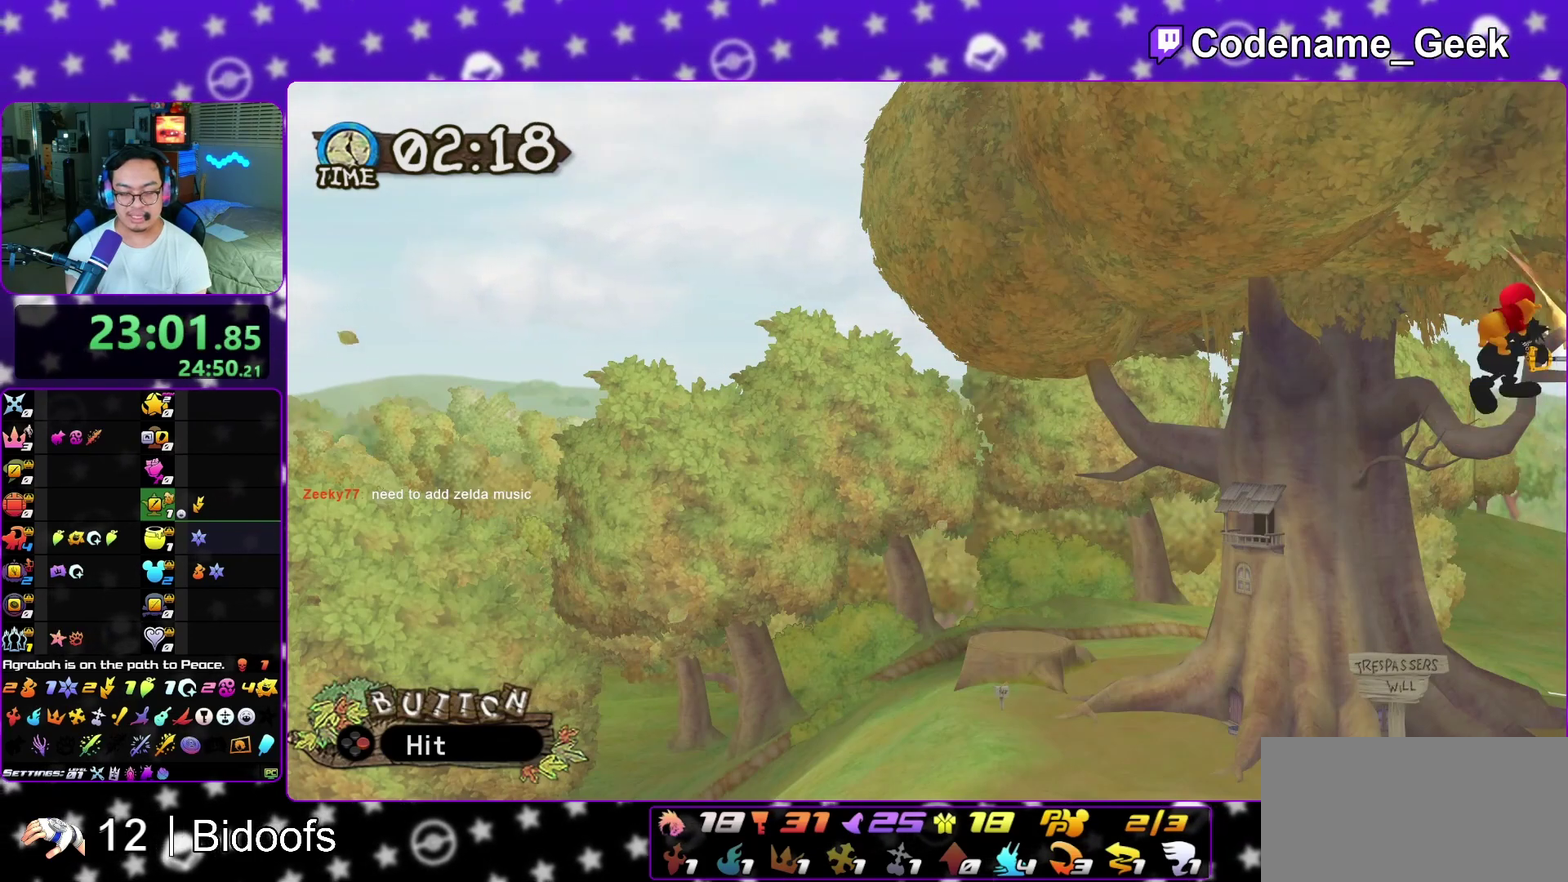
{"dt_ms": 500, "buttons": ["A"], "left_stick": "center", "right_stick": "center", "events": [[83, "A", "up"], [83, "X", "up"], [167, "X", "down"], [183, "A", "down"], [283, "X", "up"], [317, "A", "up"], [367, "X", "down"], [400, "A", "down"], [500, "X", "up"]]}
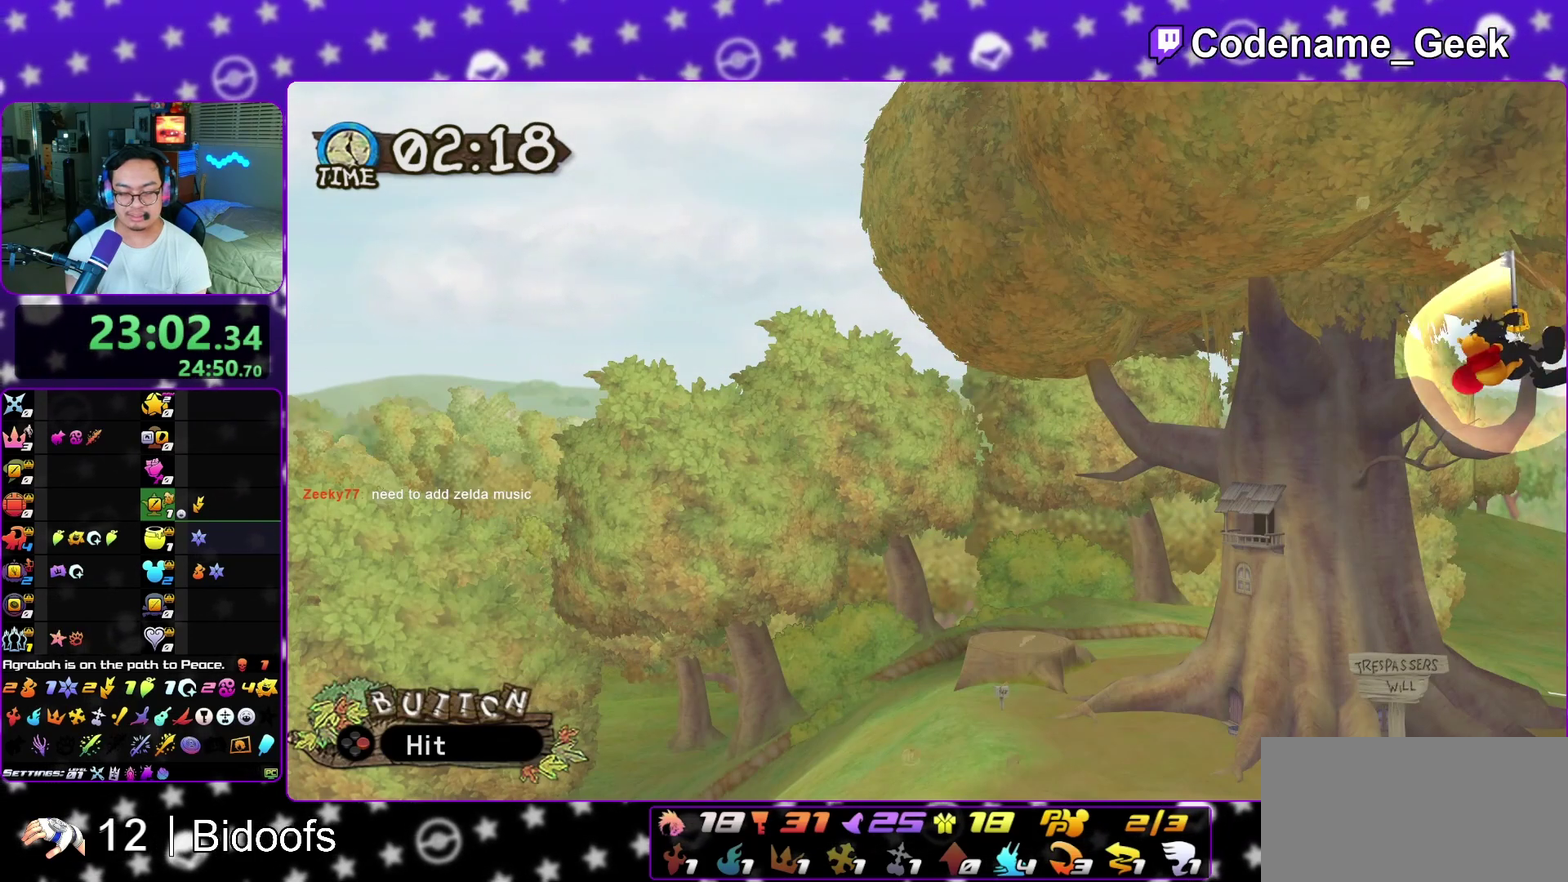
{"dt_ms": 300, "buttons": [], "left_stick": "center", "right_stick": "center", "events": [[17, "A", "up"], [100, "X", "down"], [133, "A", "down"], [233, "X", "up"], [250, "A", "up"]]}
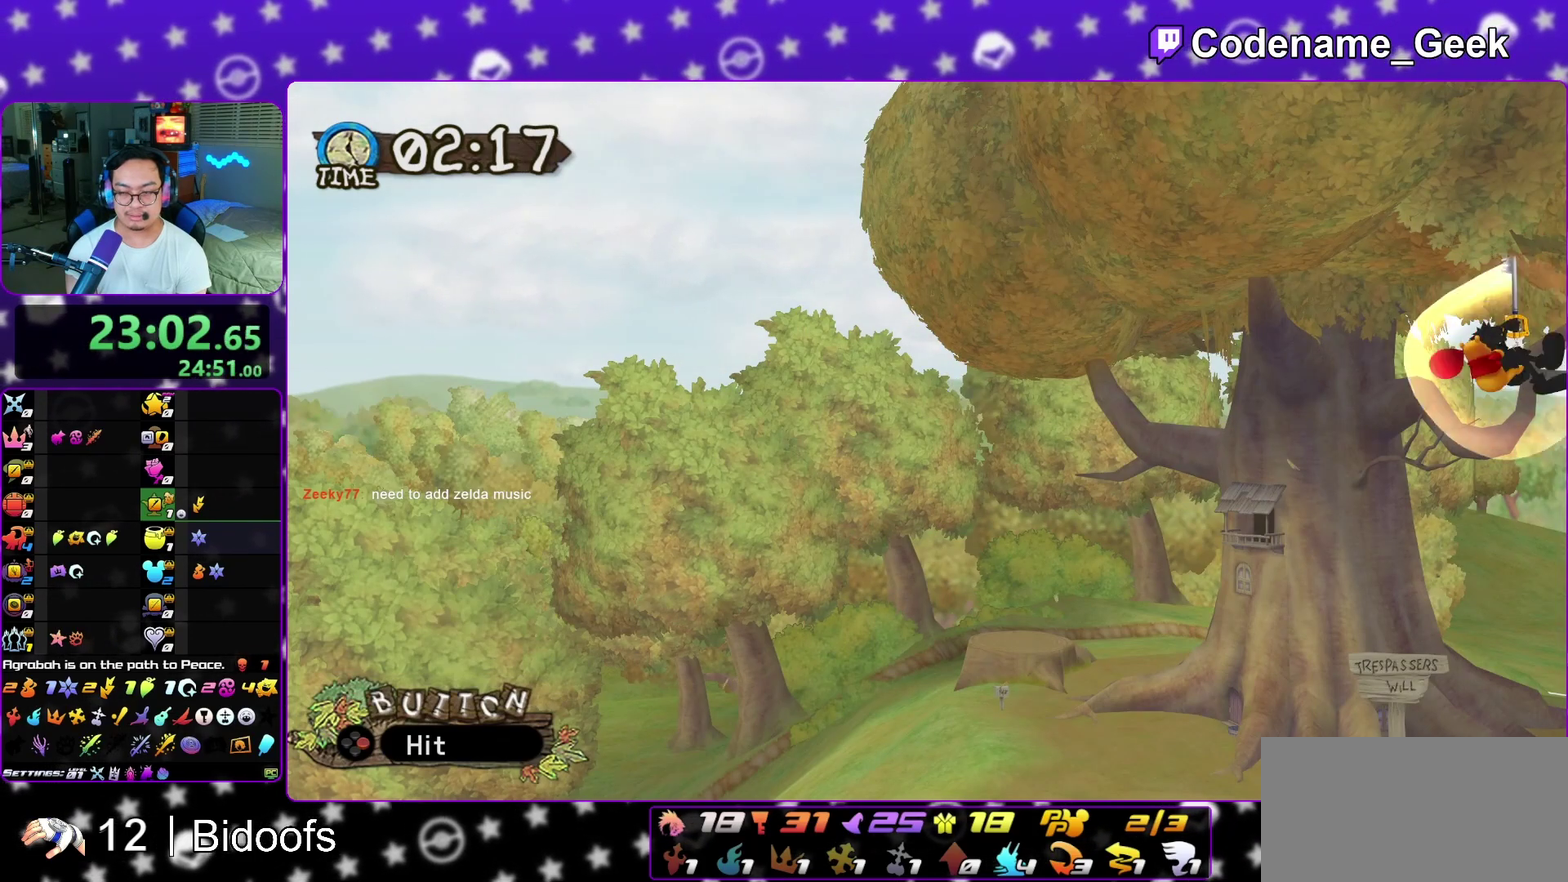
{"dt_ms": 700, "buttons": ["A", "X"], "left_stick": "center", "right_stick": "center", "events": [[33, "X", "down"], [50, "A", "down"], [117, "X", "up"], [167, "A", "up"], [217, "X", "down"], [267, "A", "down"], [317, "X", "up"], [400, "A", "up"], [417, "X", "down"], [500, "A", "down"], [550, "X", "up"], [600, "A", "up"], [650, "X", "down"], [700, "A", "down"]]}
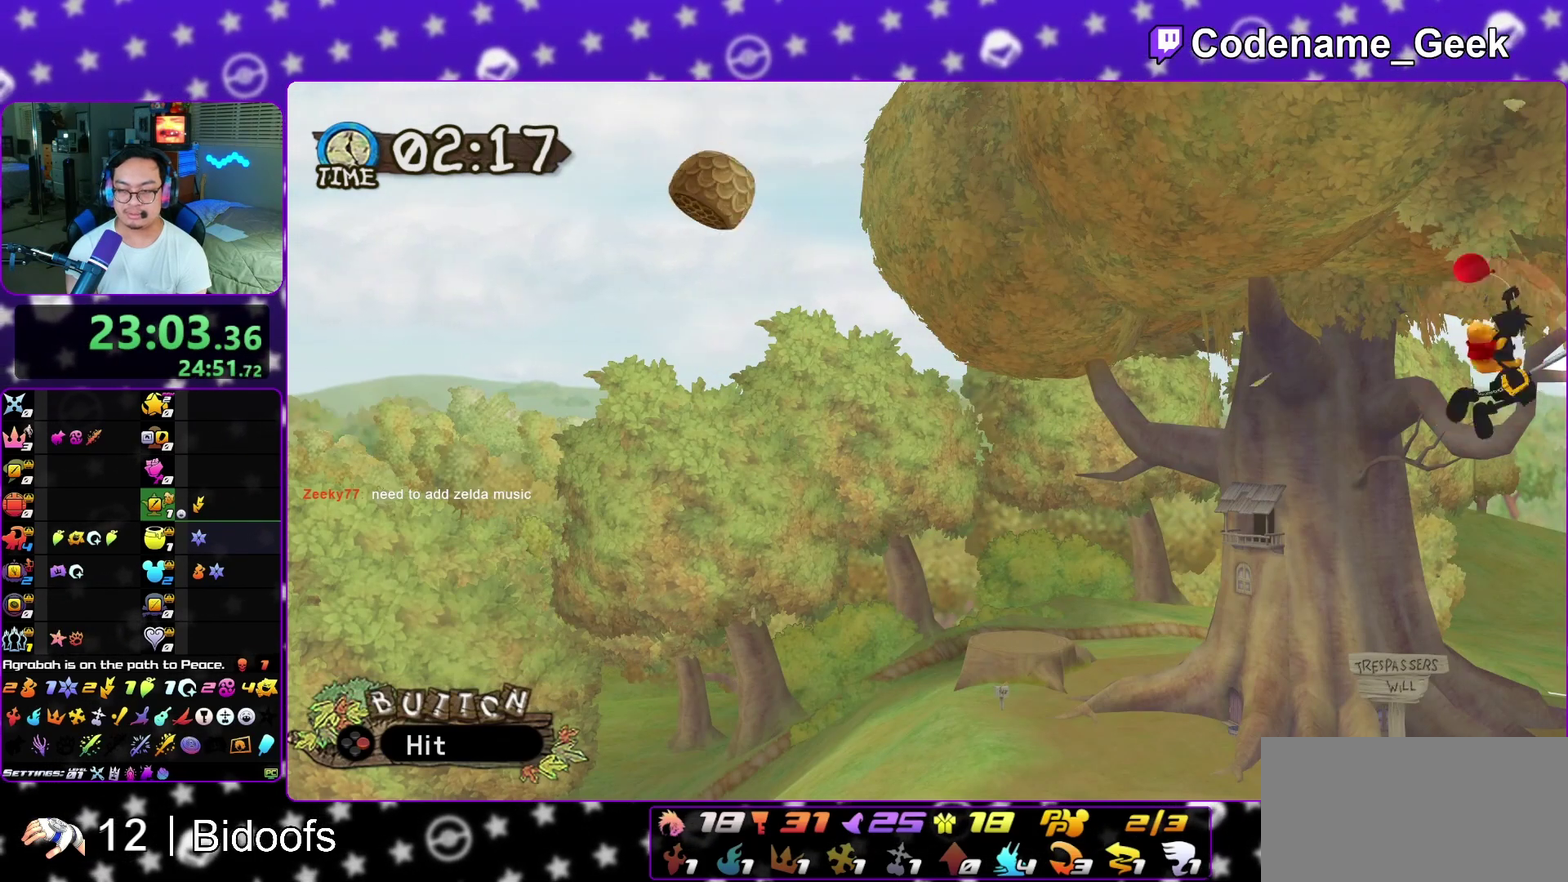
{"dt_ms": 500, "buttons": ["A"], "left_stick": "center", "right_stick": "center", "events": [[50, "X", "up"], [133, "A", "up"], [167, "X", "down"], [217, "A", "down"], [250, "X", "up"], [317, "A", "up"], [333, "X", "down"], [433, "X", "up"], [467, "A", "down"]]}
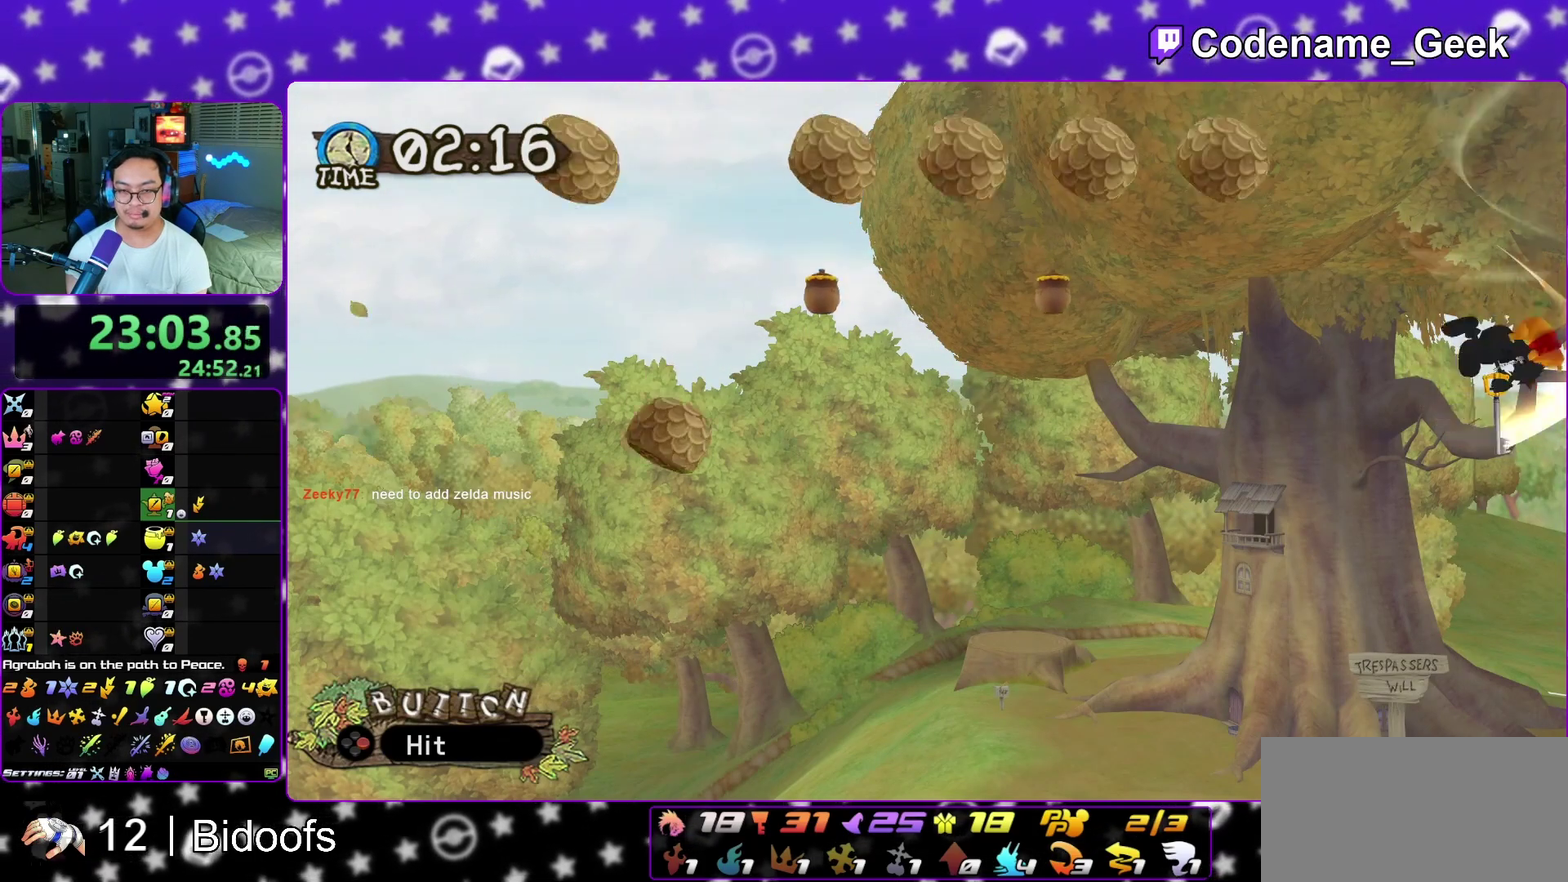
{"dt_ms": 600, "buttons": ["A"], "left_stick": "center", "right_stick": "center", "events": [[17, "A", "up"], [50, "X", "down"], [117, "A", "down"], [150, "X", "up"], [217, "X", "down"], [233, "A", "up"], [350, "A", "down"], [350, "X", "up"], [433, "X", "down"], [450, "A", "up"], [567, "A", "down"], [567, "X", "up"]]}
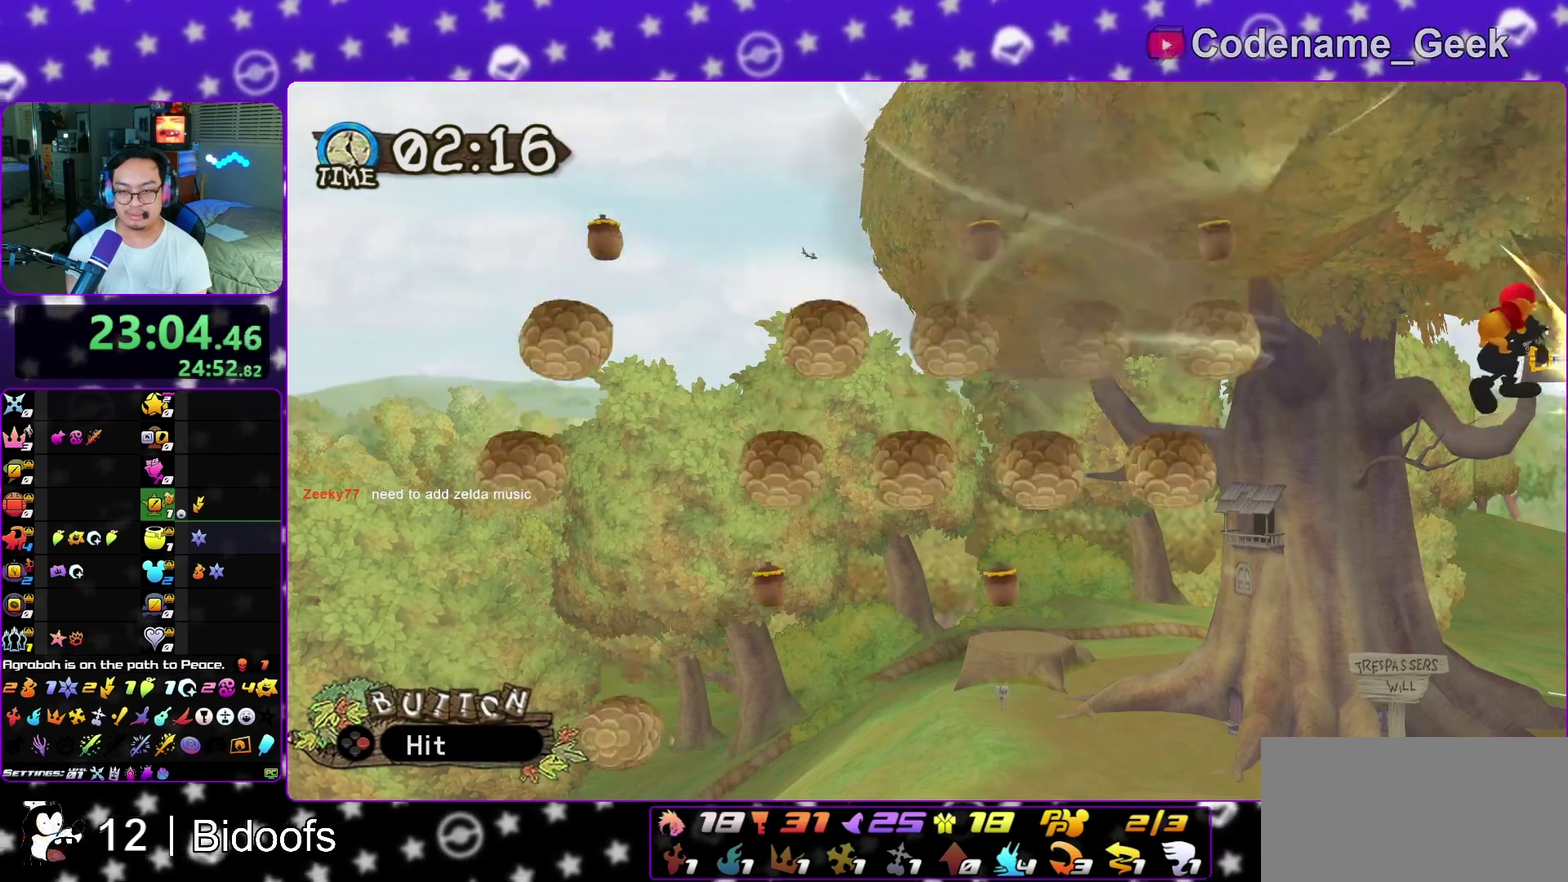
{"dt_ms": 400, "buttons": ["A"], "left_stick": "center", "right_stick": "center", "events": [[33, "X", "down"], [50, "A", "up"], [150, "A", "down"], [150, "X", "up"], [233, "X", "down"], [267, "A", "up"], [367, "A", "down"], [367, "X", "up"]]}
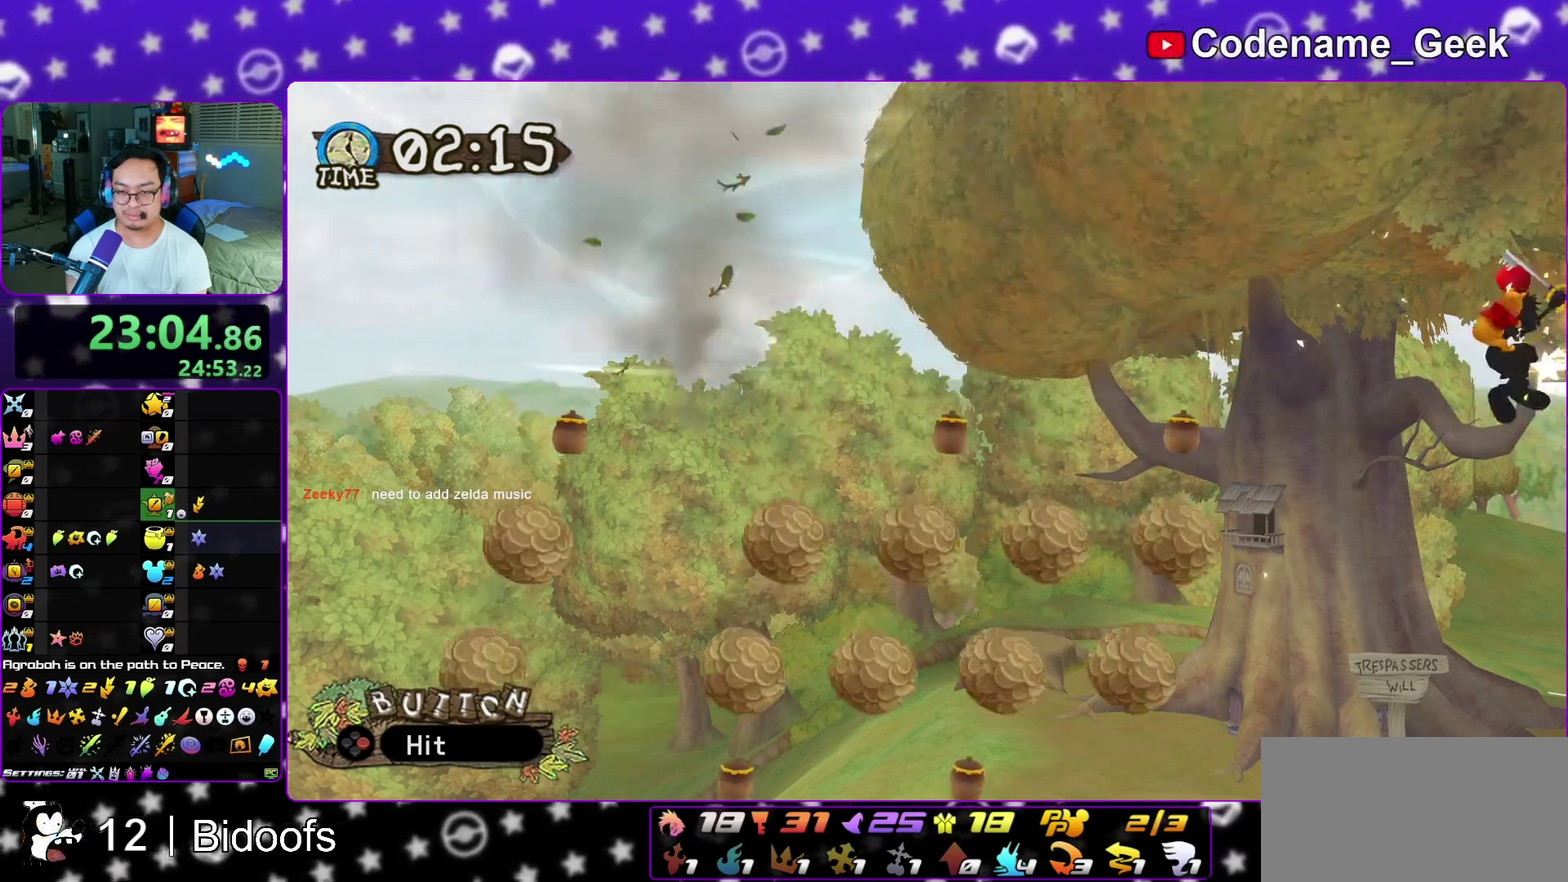
{"dt_ms": 500, "buttons": ["X"], "left_stick": "center", "right_stick": "center", "events": [[50, "X", "down"], [83, "A", "up"], [167, "X", "up"], [183, "A", "down"], [250, "X", "down"], [283, "A", "up"], [367, "X", "up"], [383, "A", "down"], [433, "X", "down"], [483, "A", "up"]]}
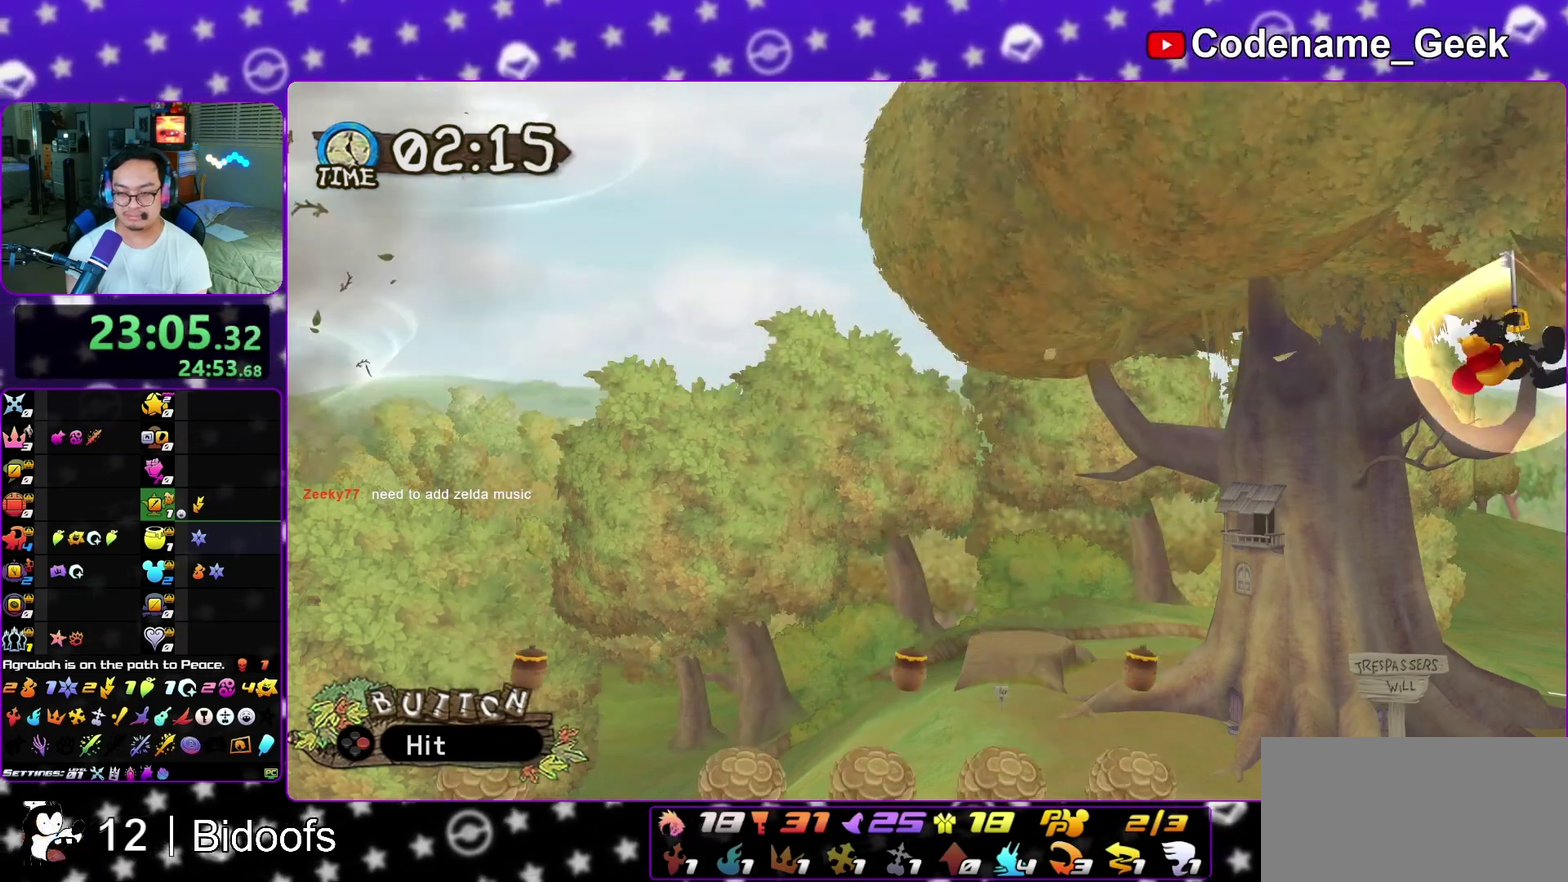
{"dt_ms": 500, "buttons": ["A"], "left_stick": "center", "right_stick": "center", "events": [[67, "X", "up"], [83, "A", "down"], [133, "X", "down"], [167, "A", "up"], [250, "X", "up"], [267, "A", "down"], [350, "A", "up"], [367, "X", "down"], [450, "A", "down"], [450, "X", "up"]]}
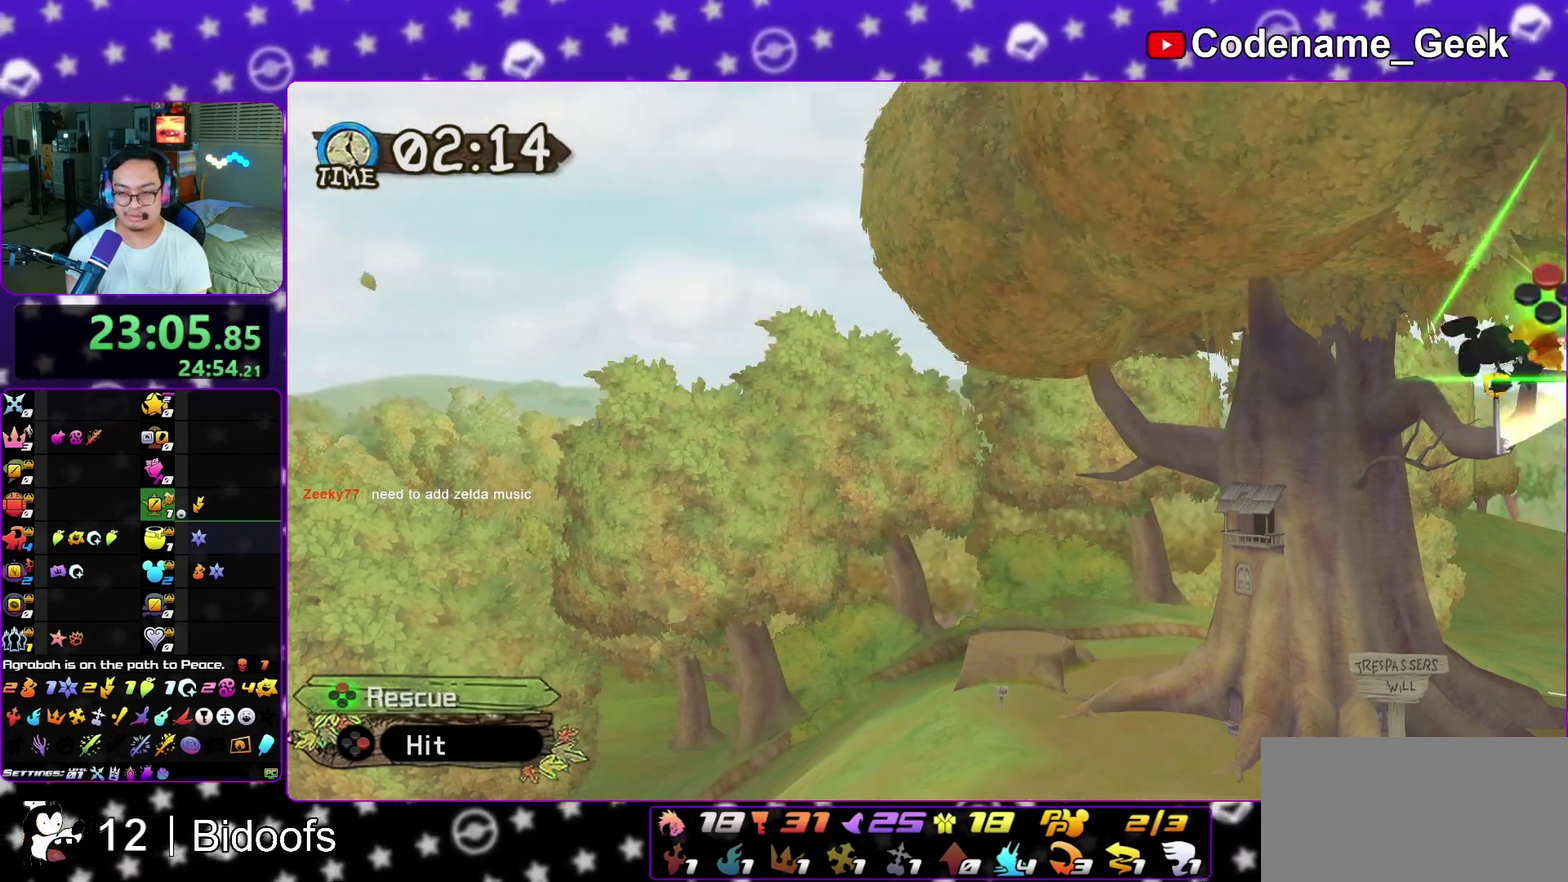
{"dt_ms": 400, "buttons": [], "left_stick": "center", "right_stick": "center", "events": [[33, "A", "up"], [33, "X", "down"], [117, "A", "down"], [167, "X", "up"], [233, "A", "up"], [233, "X", "down"], [317, "A", "down"], [333, "X", "up"], [400, "A", "up"]]}
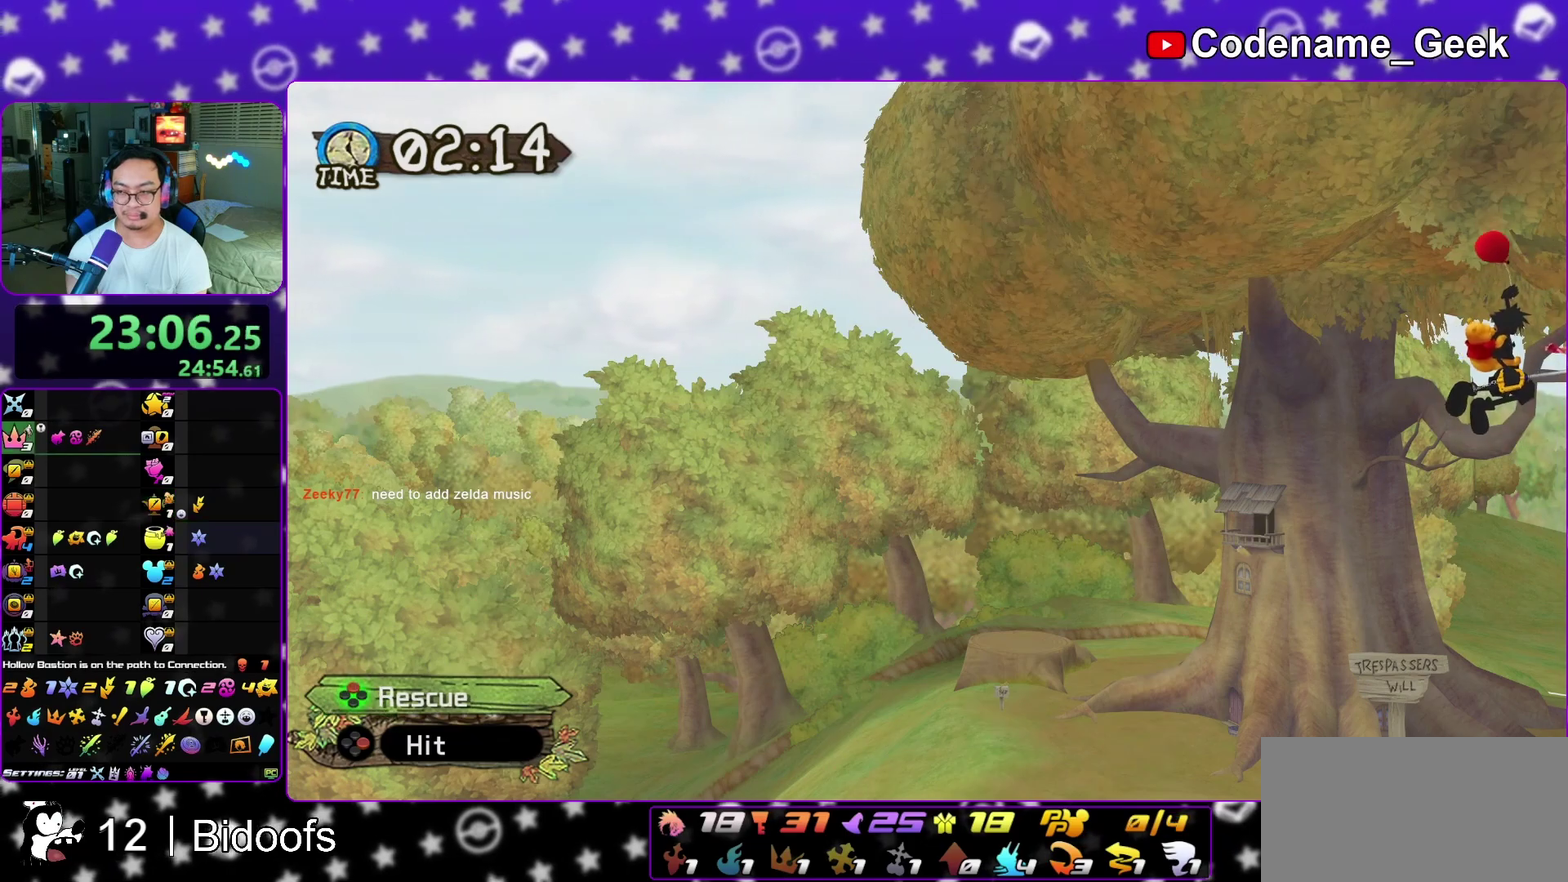
{"dt_ms": 600, "buttons": ["A"], "left_stick": "center", "right_stick": "center", "events": [[67, "X", "down"], [100, "A", "down"], [100, "X", "up"], [250, "X", "down"], [350, "X", "up"], [433, "X", "down"], [483, "A", "up"], [483, "B", "down"], [550, "X", "up"], [567, "A", "down"], [583, "B", "up"]]}
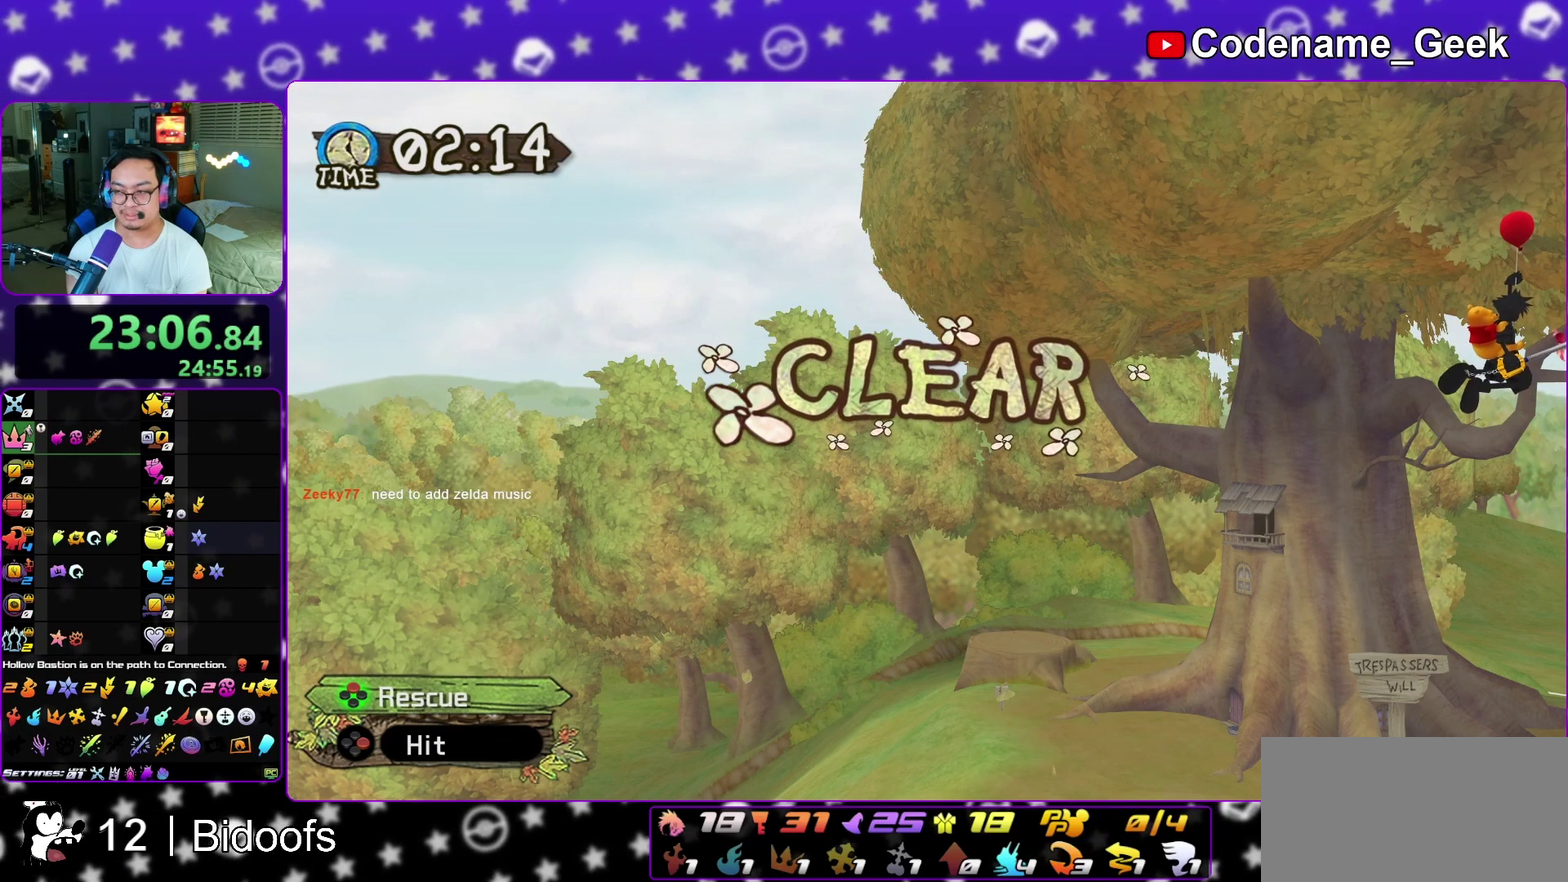
{"dt_ms": 500, "buttons": ["B"], "left_stick": "center", "right_stick": "center", "events": [[17, "B", "down"], [50, "A", "up"], [150, "A", "down"], [200, "A", "up"], [250, "A", "down"], [300, "A", "up"], [367, "A", "down"], [400, "B", "up"], [433, "A", "up"], [483, "B", "down"]]}
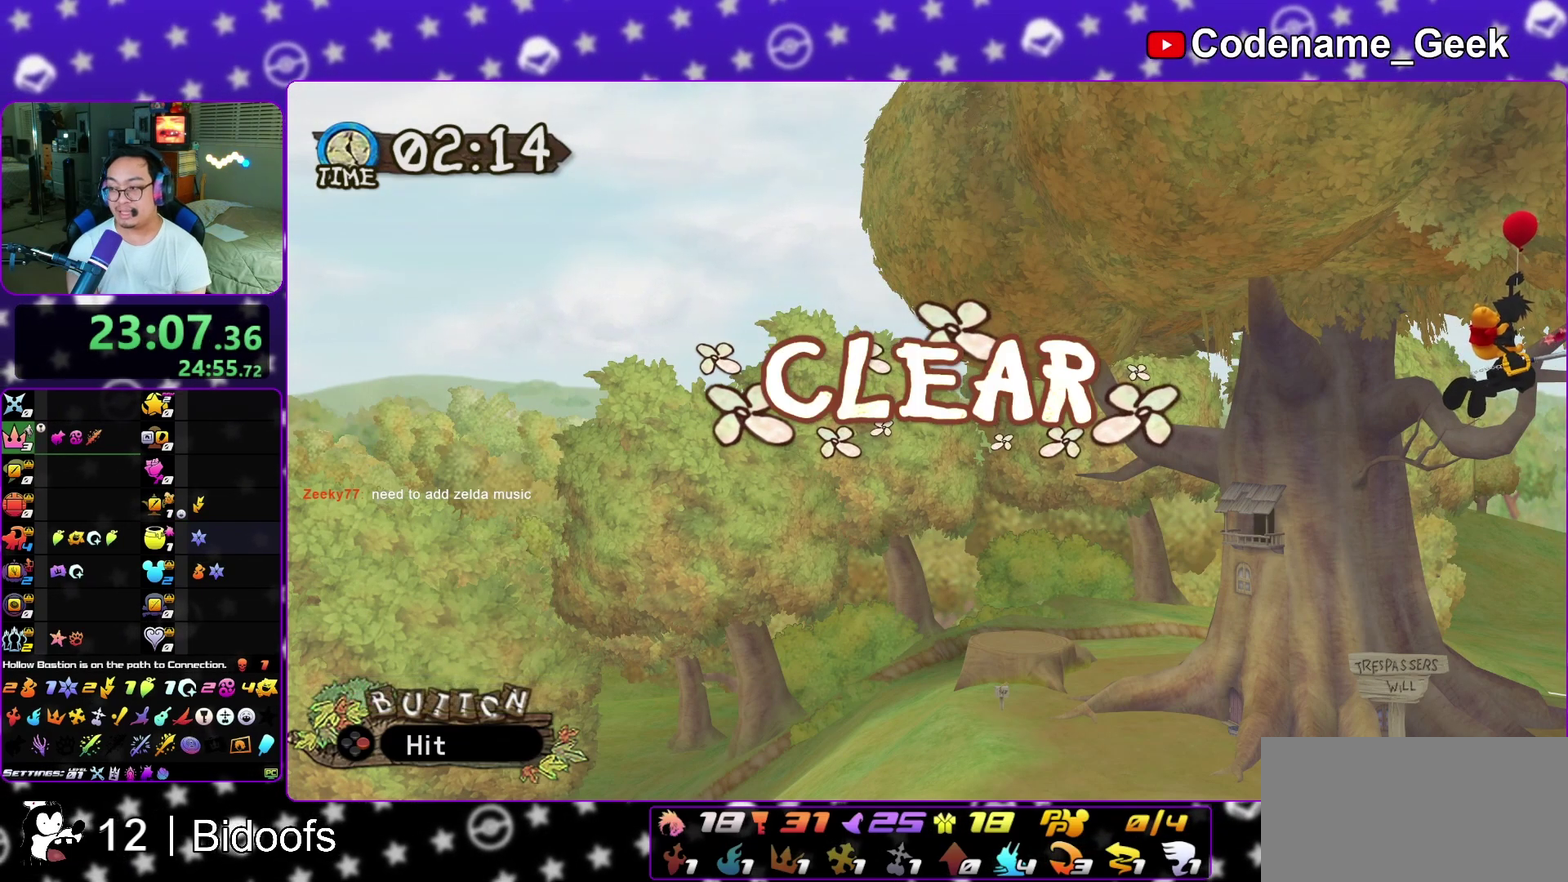
{"dt_ms": 500, "buttons": ["B"], "left_stick": "center", "right_stick": "center", "events": [[50, "A", "down"], [50, "B", "up"], [100, "B", "down"], [250, "A", "up"], [300, "A", "down"], [317, "B", "up"], [483, "A", "up"], [483, "B", "down"]]}
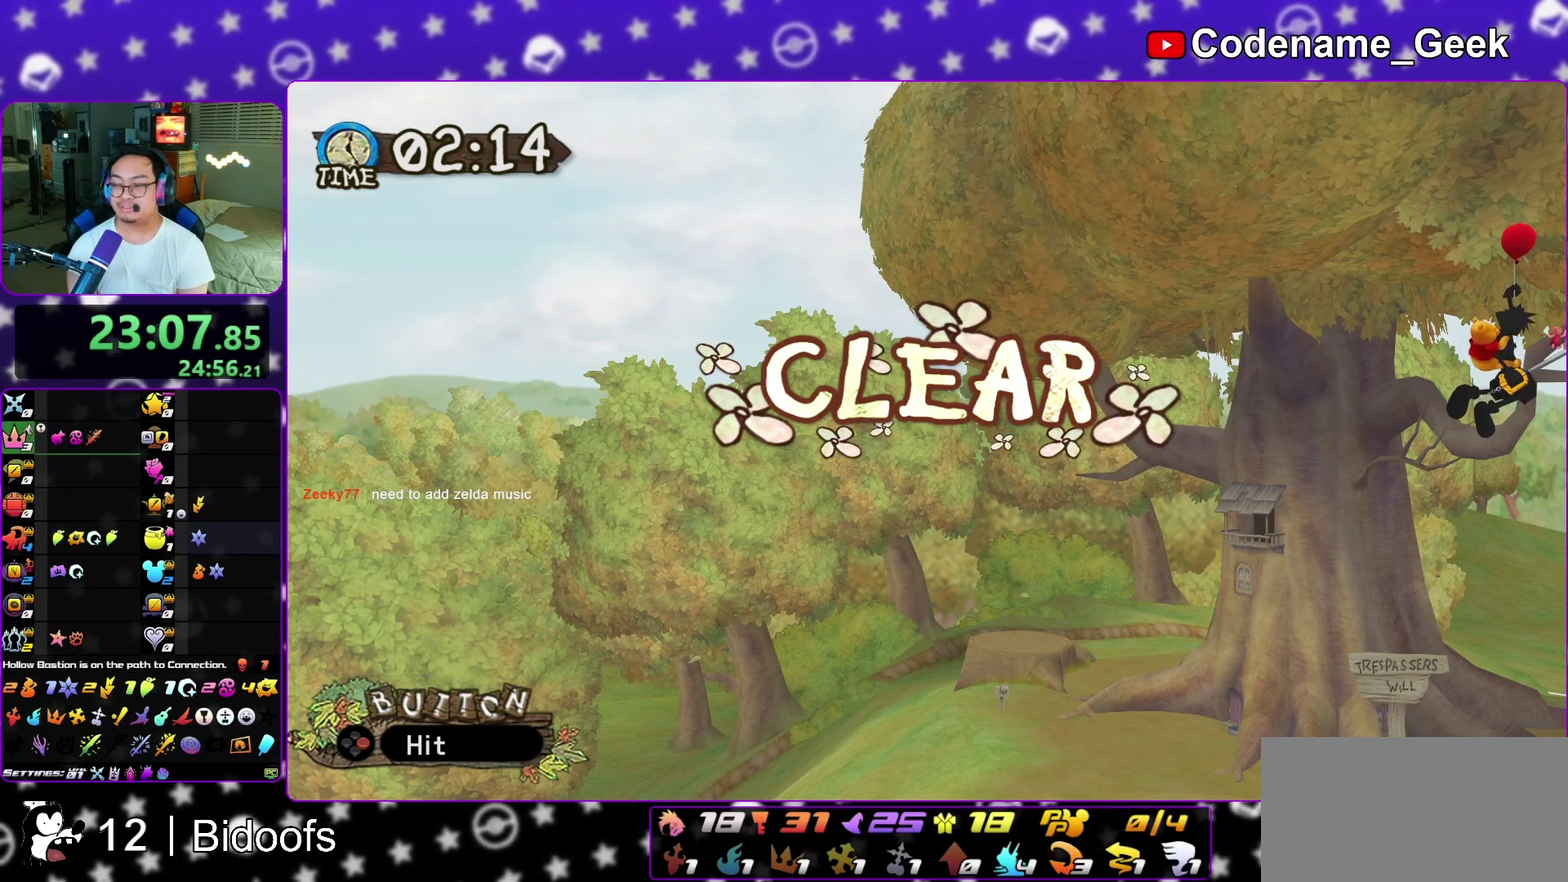
{"dt_ms": 500, "buttons": ["A", "B"], "left_stick": "center", "right_stick": "center", "events": [[83, "A", "down"], [117, "B", "up"], [200, "A", "up"], [267, "A", "down"], [350, "B", "down"], [367, "A", "up"], [433, "A", "down"], [433, "B", "up"], [500, "B", "down"]]}